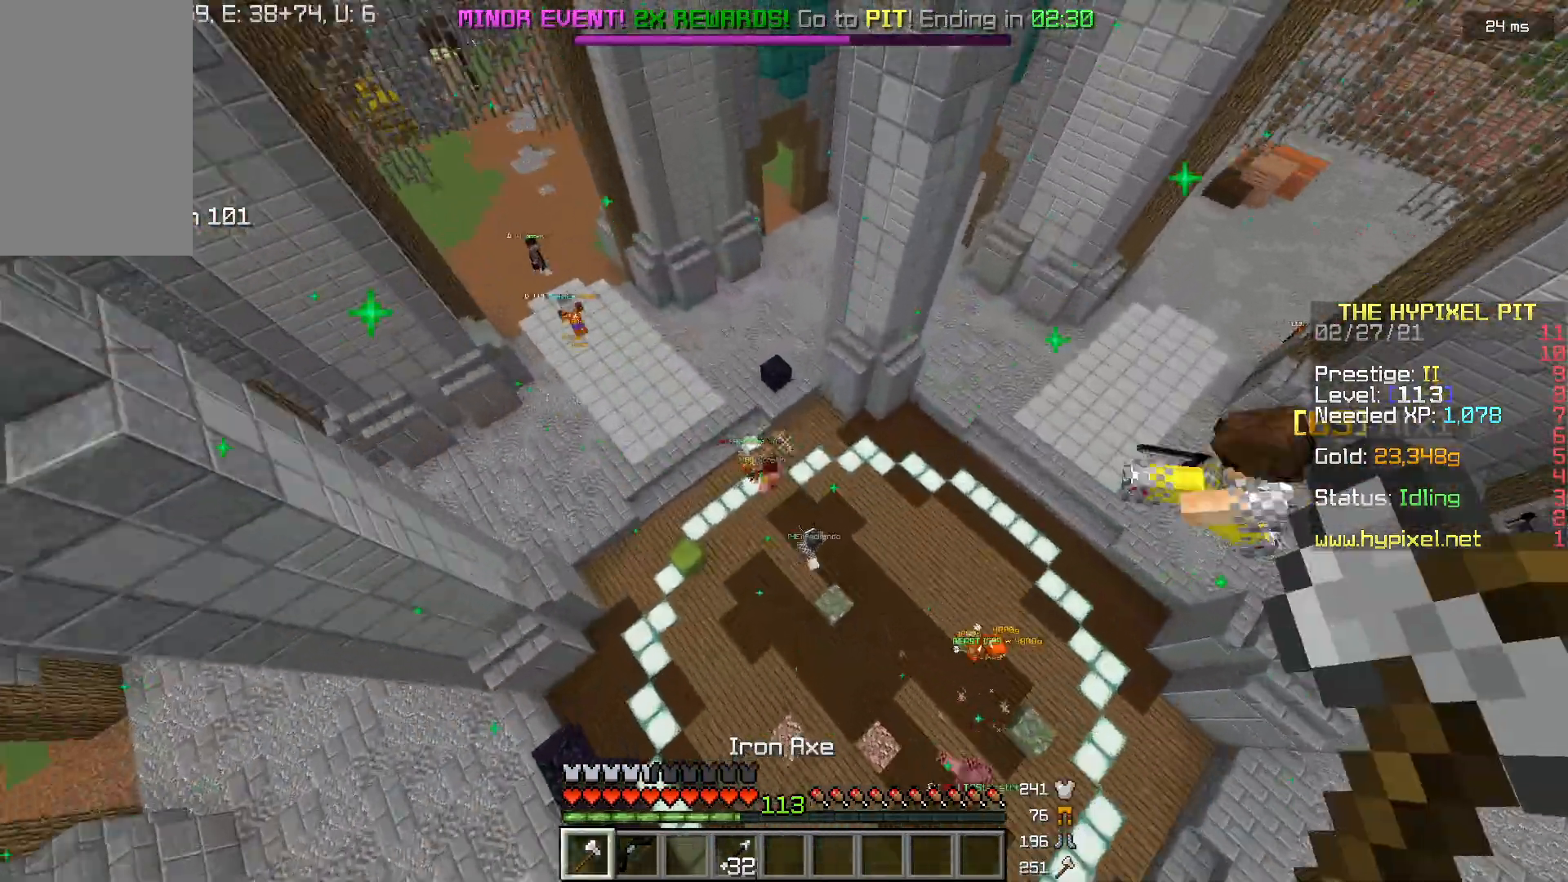
Gameplay with keyboard and mouse; each line is a JSON object with the keys and mouse buttons held at the frame after it. "events" lists presses ("down") and releases ("up") of "a", "d", "s", "w", "mouse_left" and "mouse_right" between this image and that frame as [ms after this image, input, new state], when the widget could be followed in between. "mouse_left", "mouse_right" = the "left", "right" buttons of the "mouse" list. No other keys are recorded. Fast repeated clicks can show as one long hold. Mouse movement is not recorded.
{"keys": ["a", "w"], "mouse": ["left"], "events": [[34, "mouse_left", "down"], [100, "mouse_left", "up"], [200, "mouse_left", "down"], [367, "a", "down"]]}
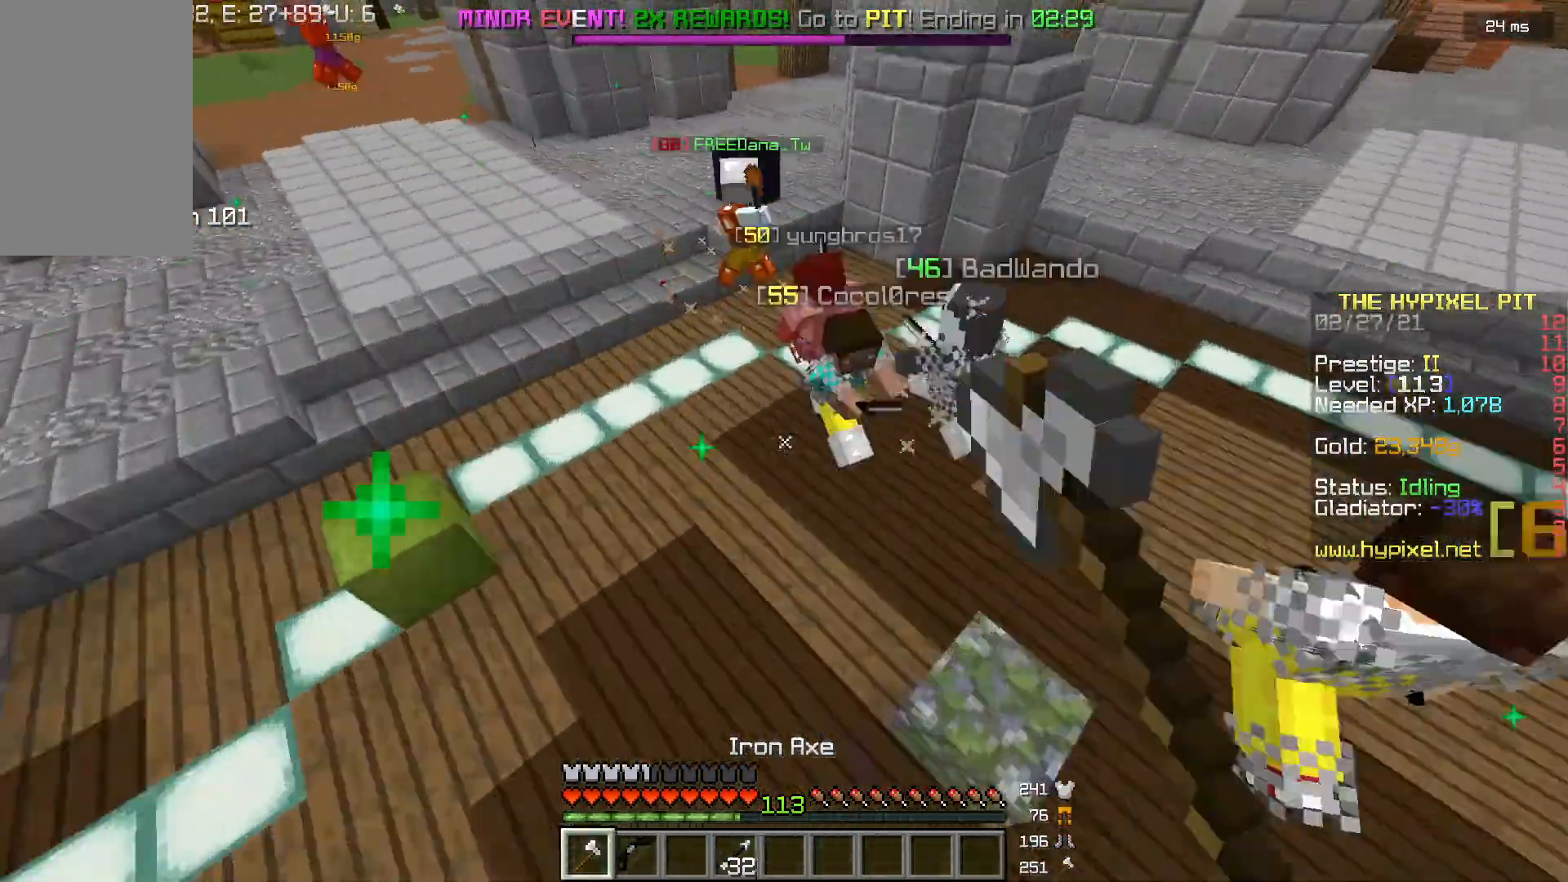
{"keys": ["w"], "mouse": ["left"], "events": [[100, "a", "up"], [133, "mouse_left", "up"], [233, "mouse_left", "down"]]}
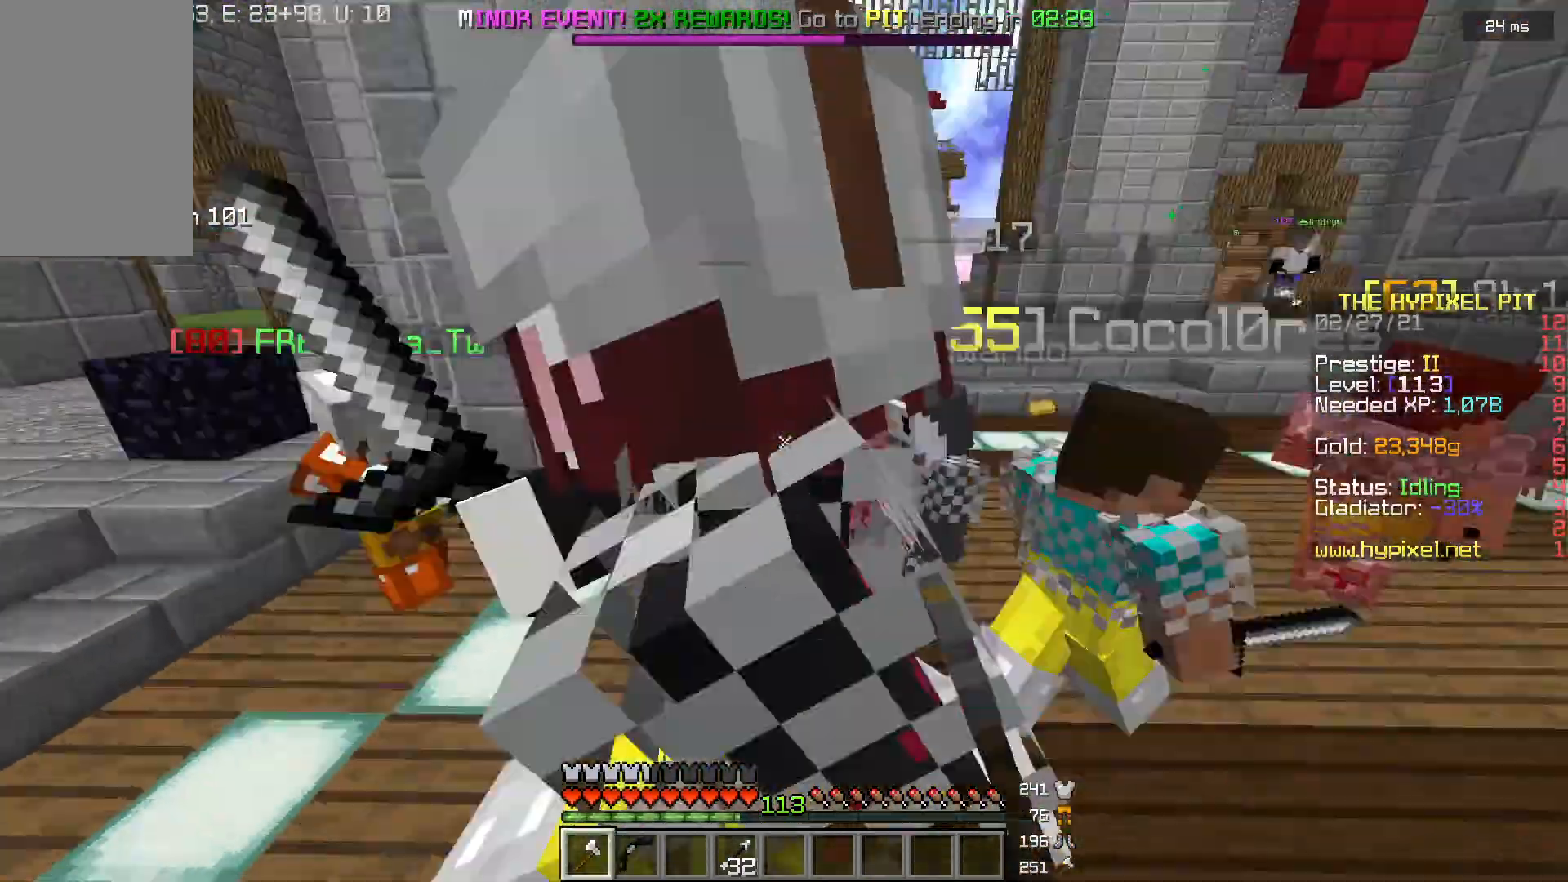
{"keys": ["a", "w"], "mouse": ["left"]}
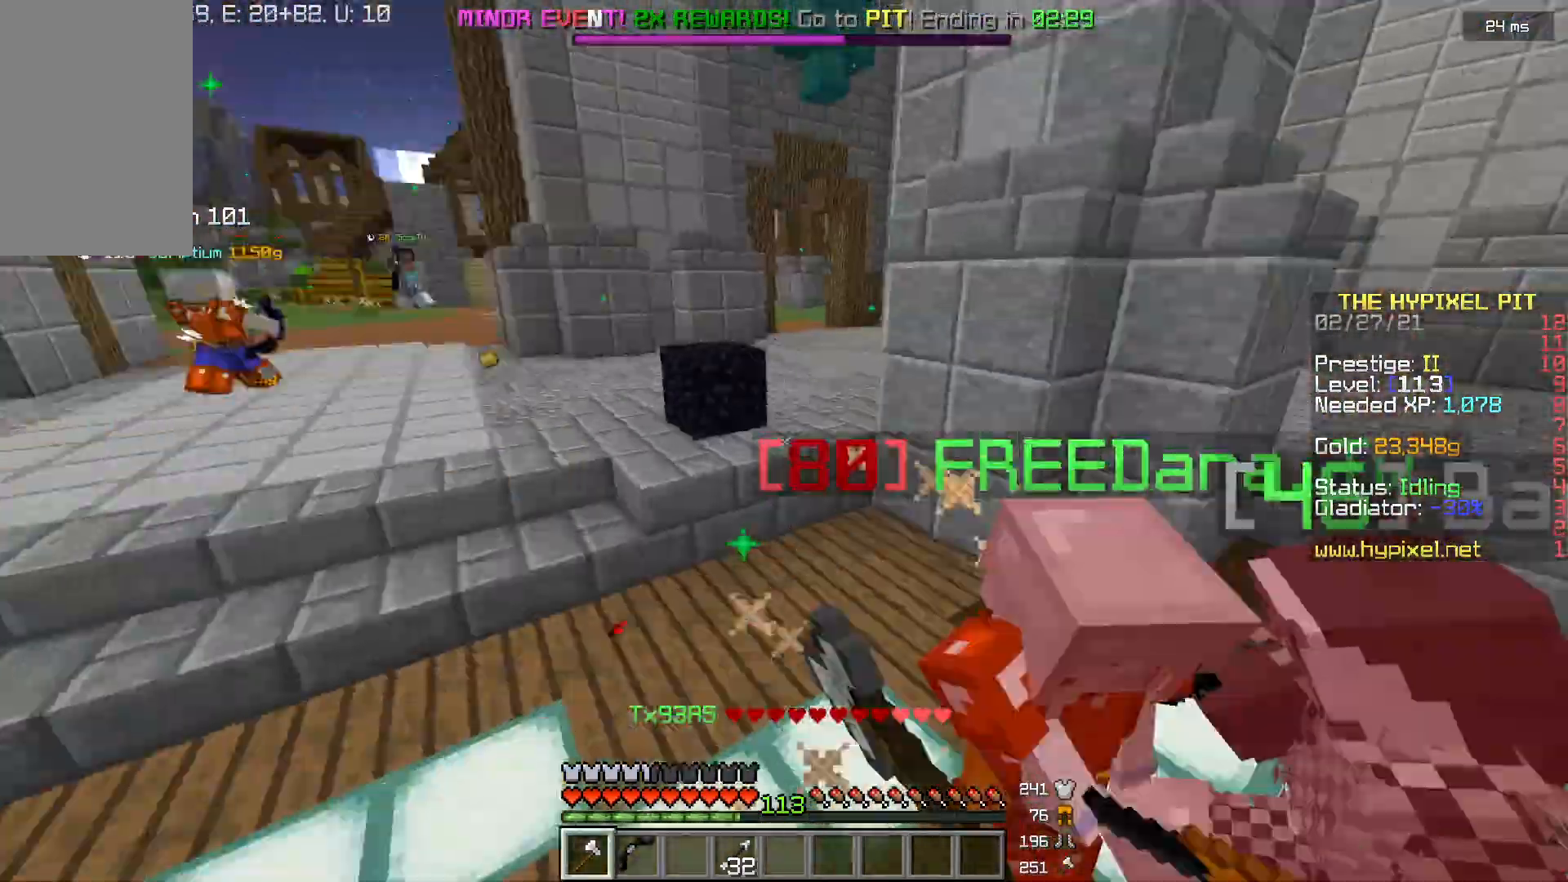
{"keys": ["a", "w"], "mouse": [], "events": [[333, "a", "up"], [433, "a", "down"], [500, "mouse_left", "up"]]}
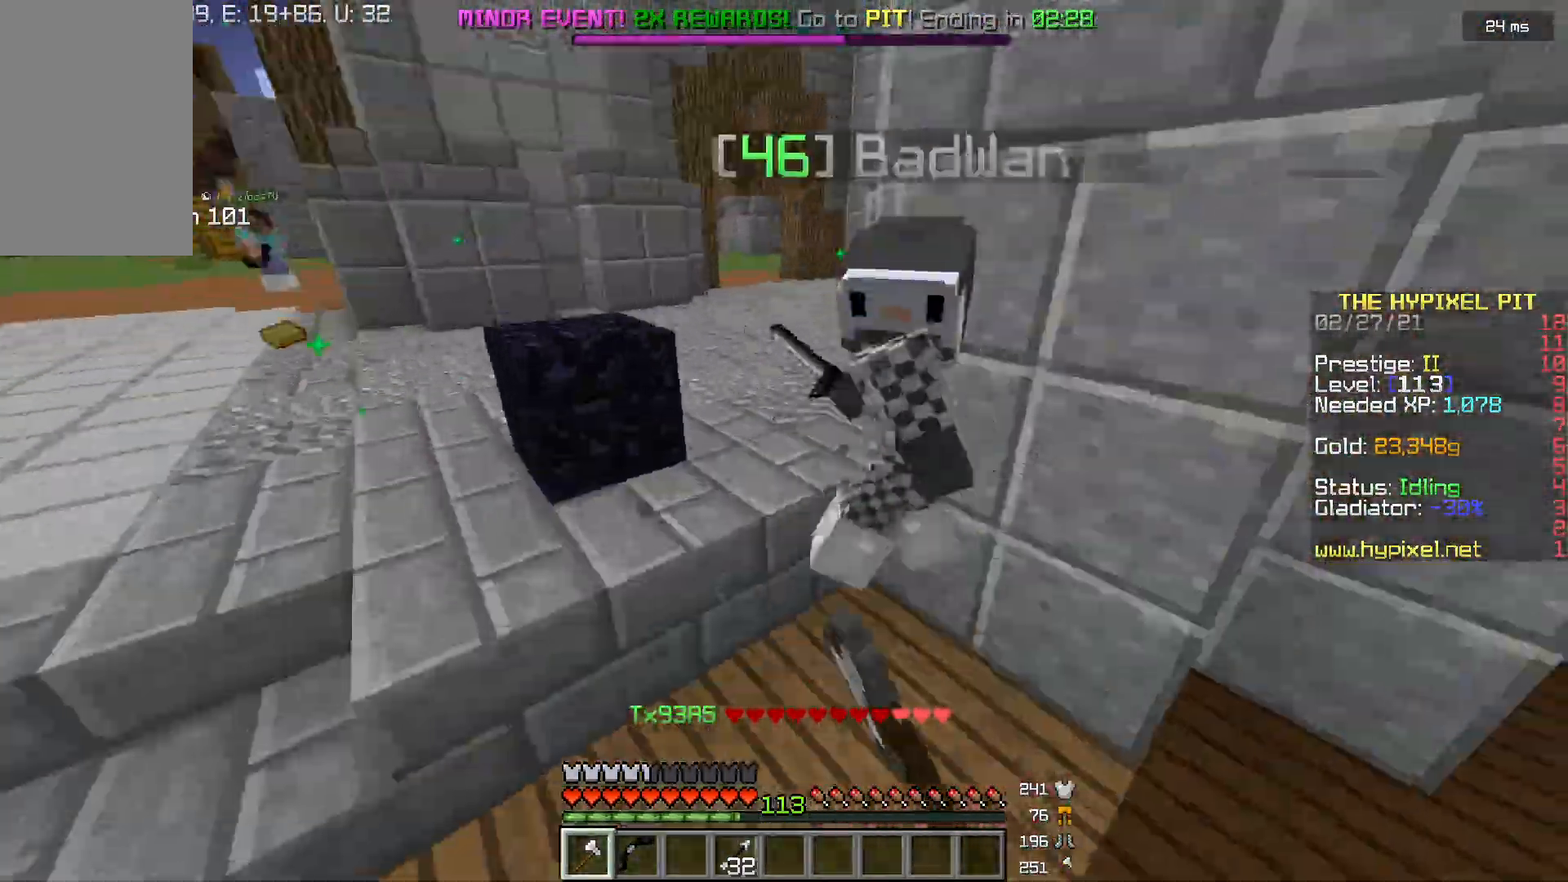
{"keys": ["w"], "mouse": ["left"], "events": [[100, "mouse_left", "down"], [234, "a", "up"]]}
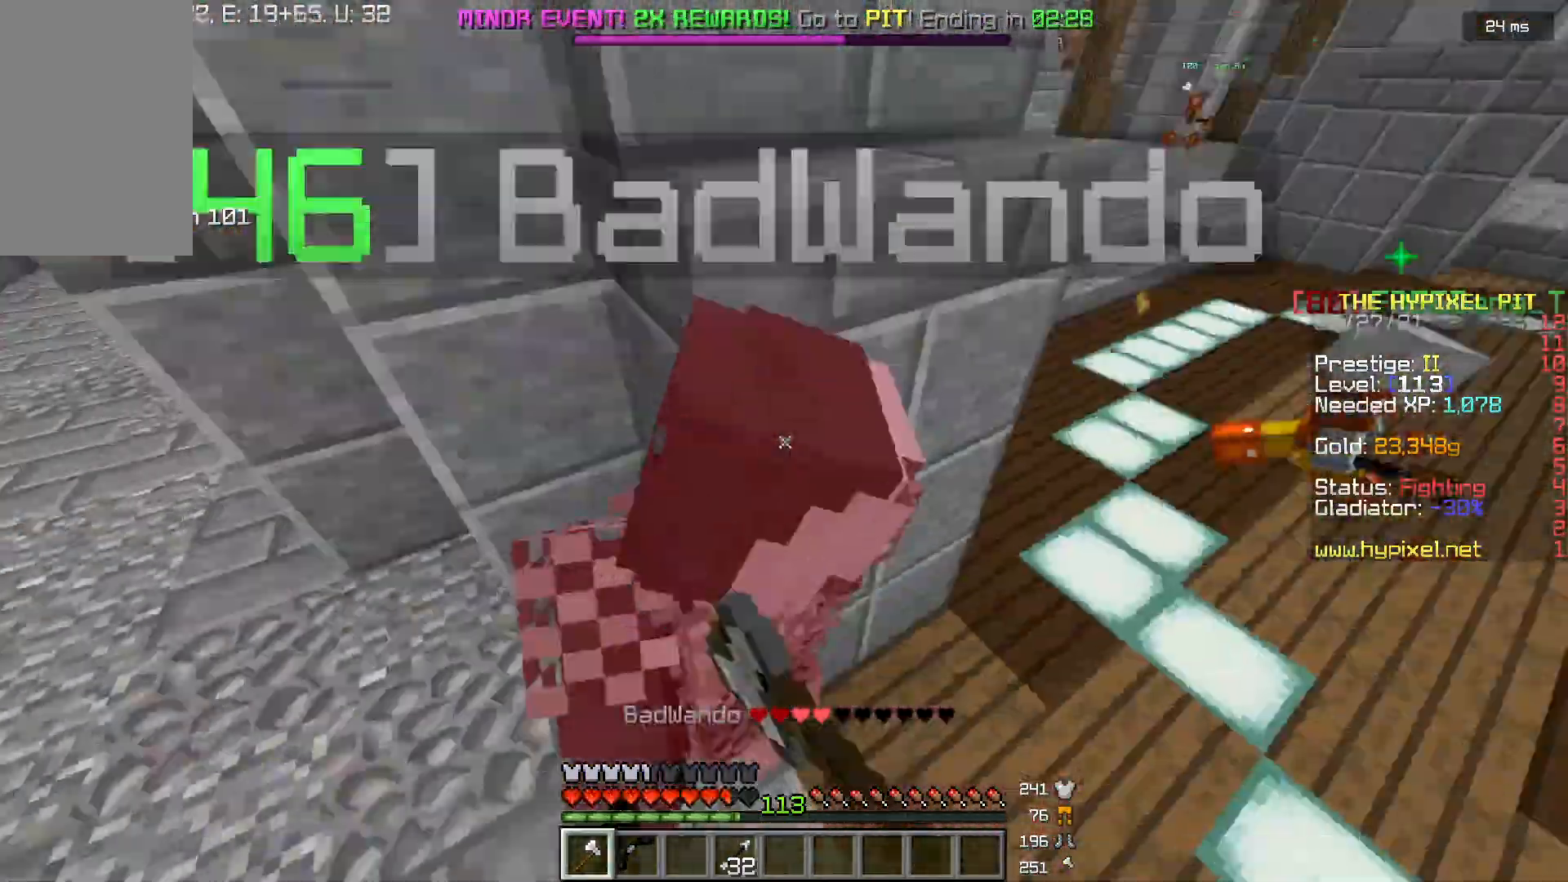
{"keys": ["a", "w"], "mouse": ["left"], "events": [[33, "a", "down"], [367, "a", "up"], [467, "a", "down"]]}
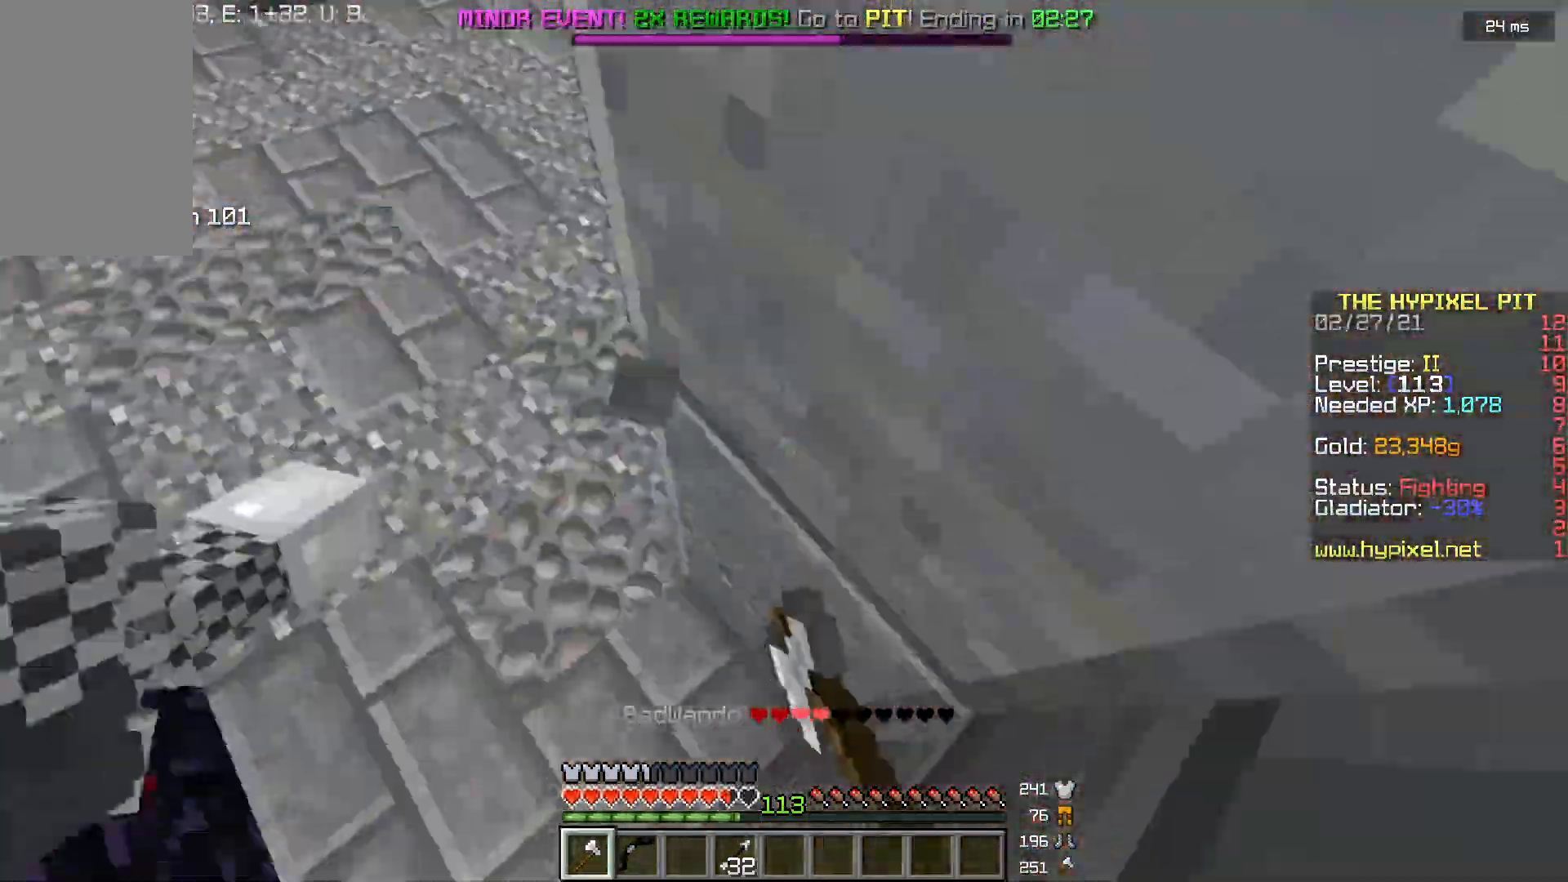
{"keys": ["w"], "mouse": [], "events": [[34, "mouse_left", "up"], [167, "mouse_left", "down"], [501, "a", "up"], [501, "mouse_left", "up"]]}
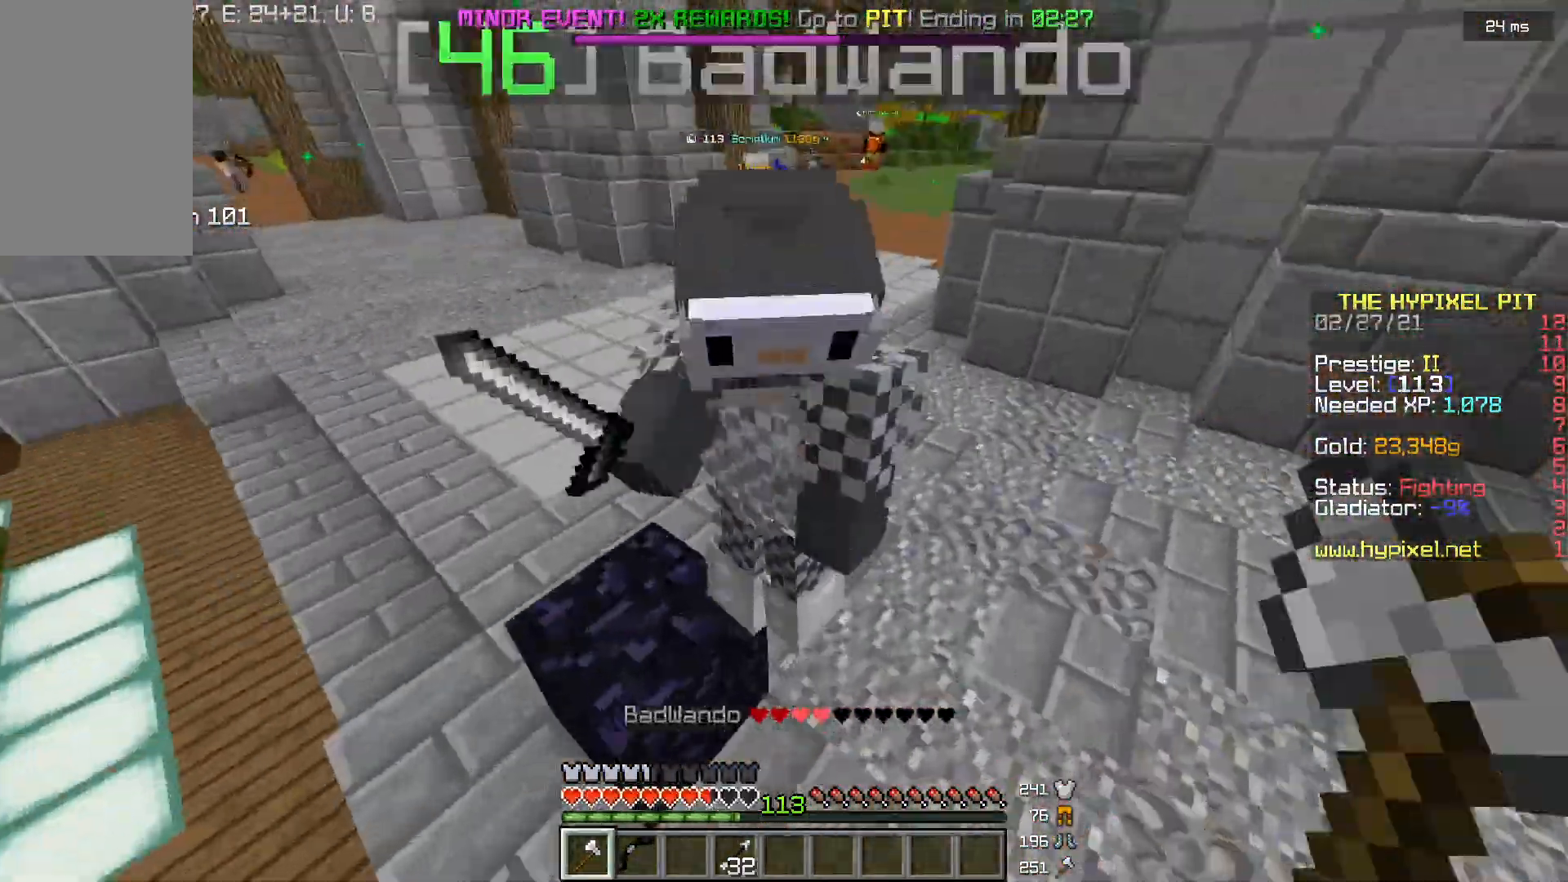
{"keys": ["w"], "mouse": ["left"], "events": [[100, "mouse_left", "down"]]}
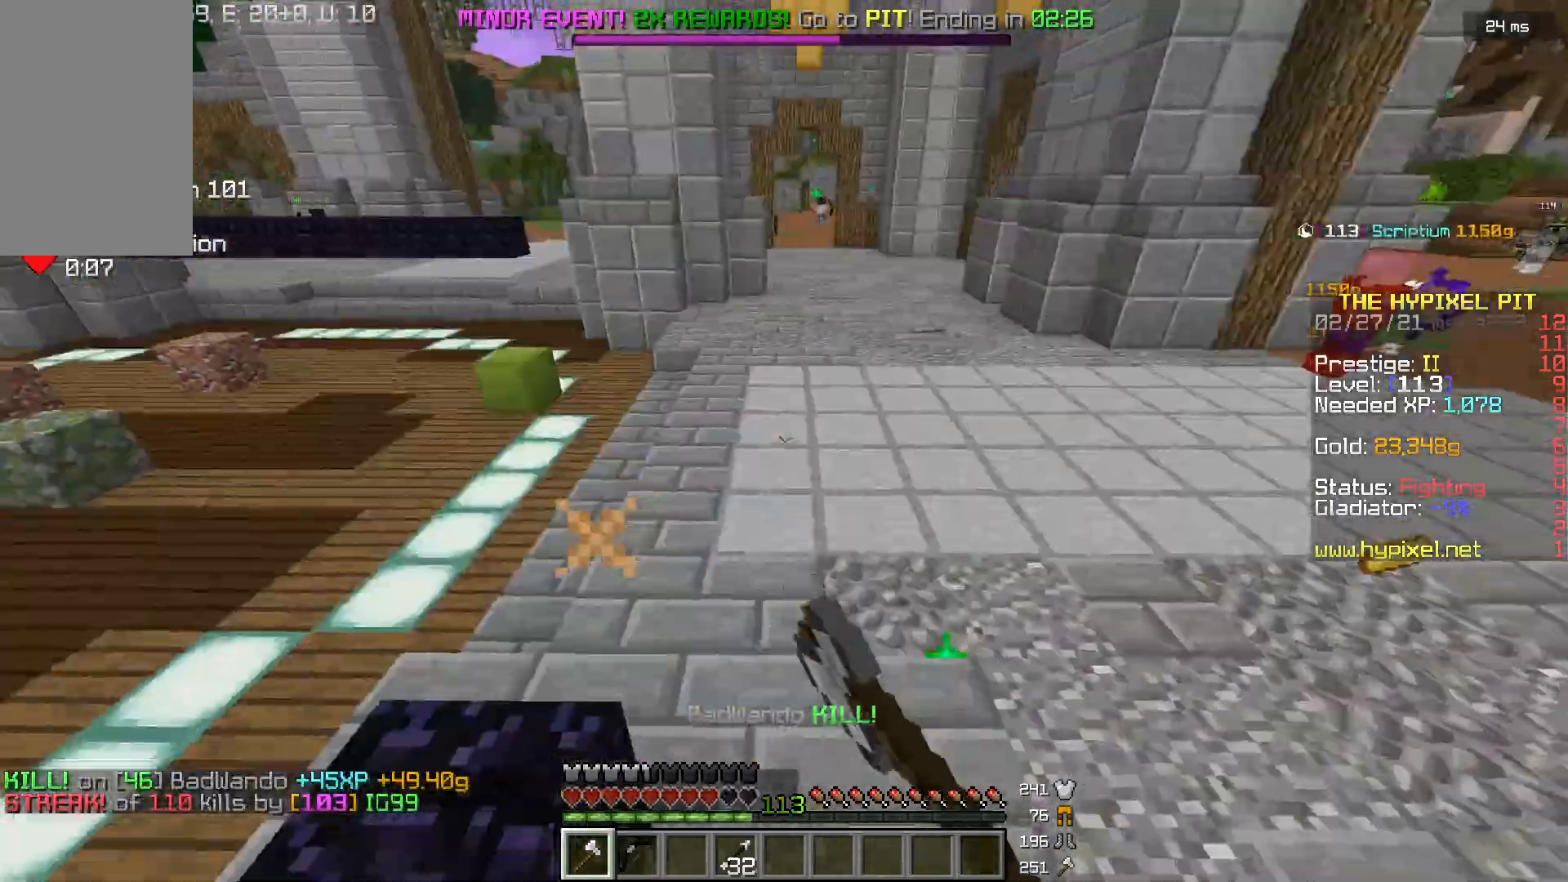
{"keys": ["w"], "mouse": [], "events": [[33, "mouse_left", "up"], [67, "a", "down"], [167, "a", "up"], [334, "mouse_right", "down"], [434, "mouse_right", "up"]]}
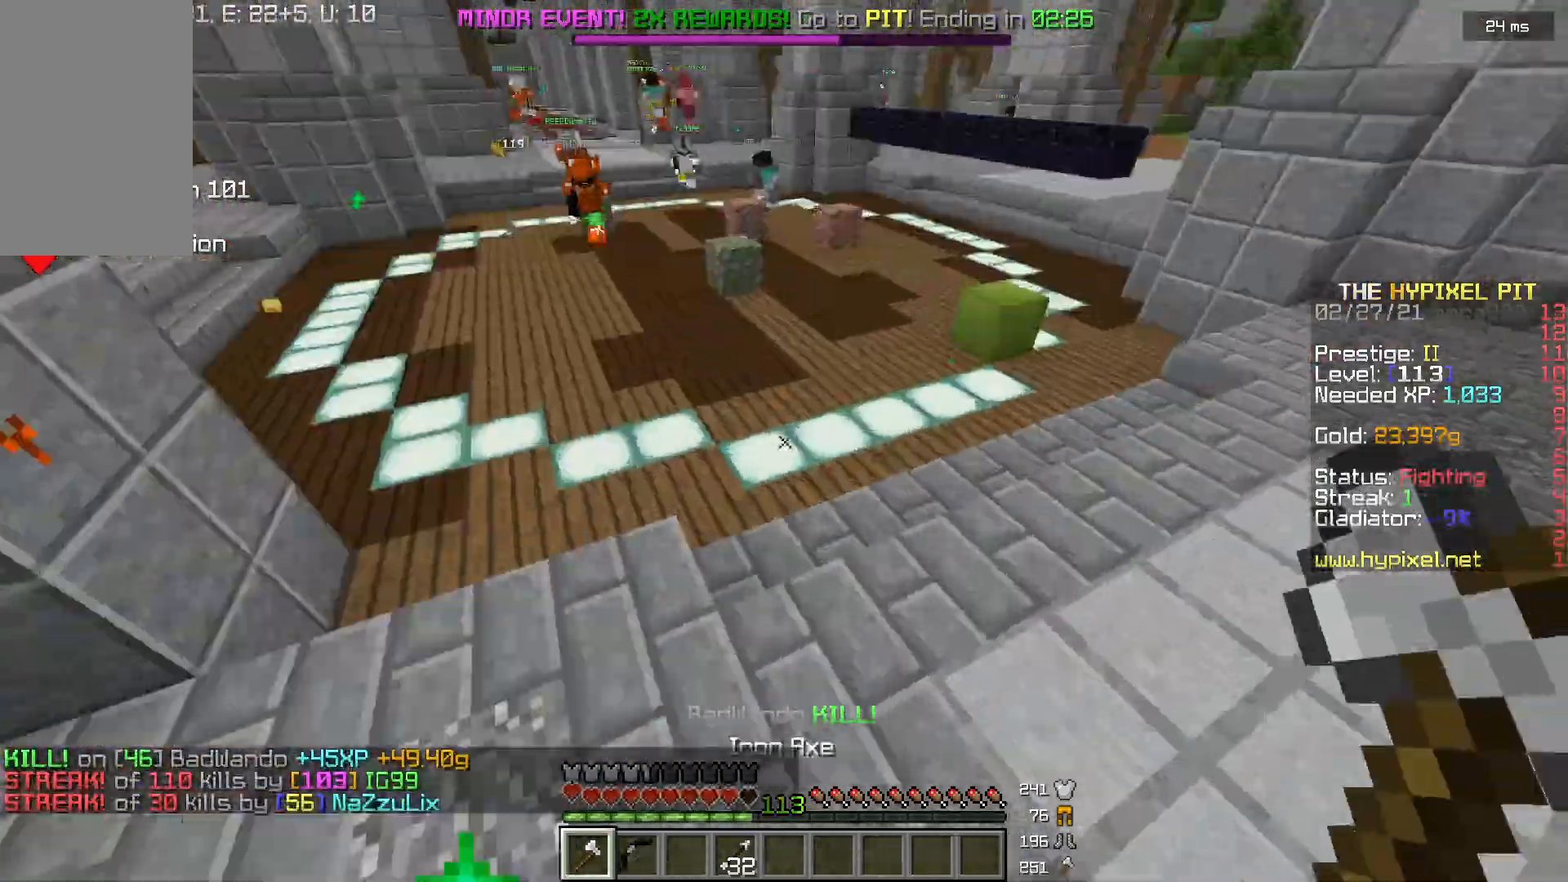
{"keys": ["w"], "mouse": ["left"], "events": [[200, "mouse_left", "down"]]}
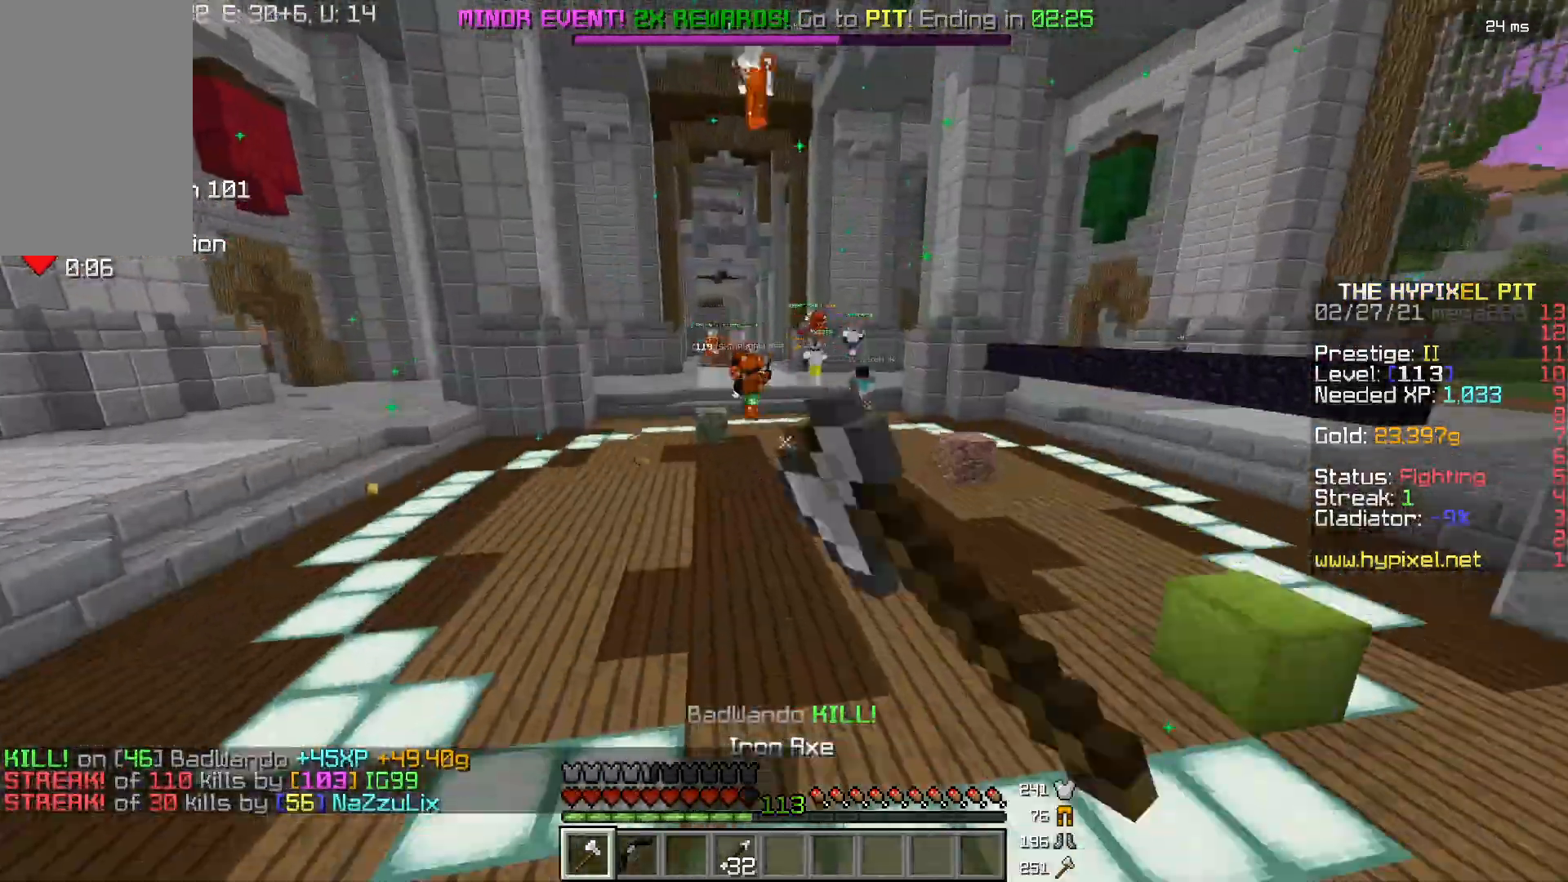
{"keys": ["w"], "mouse": [], "events": [[200, "mouse_left", "up"], [267, "mouse_left", "down"], [434, "mouse_left", "up"]]}
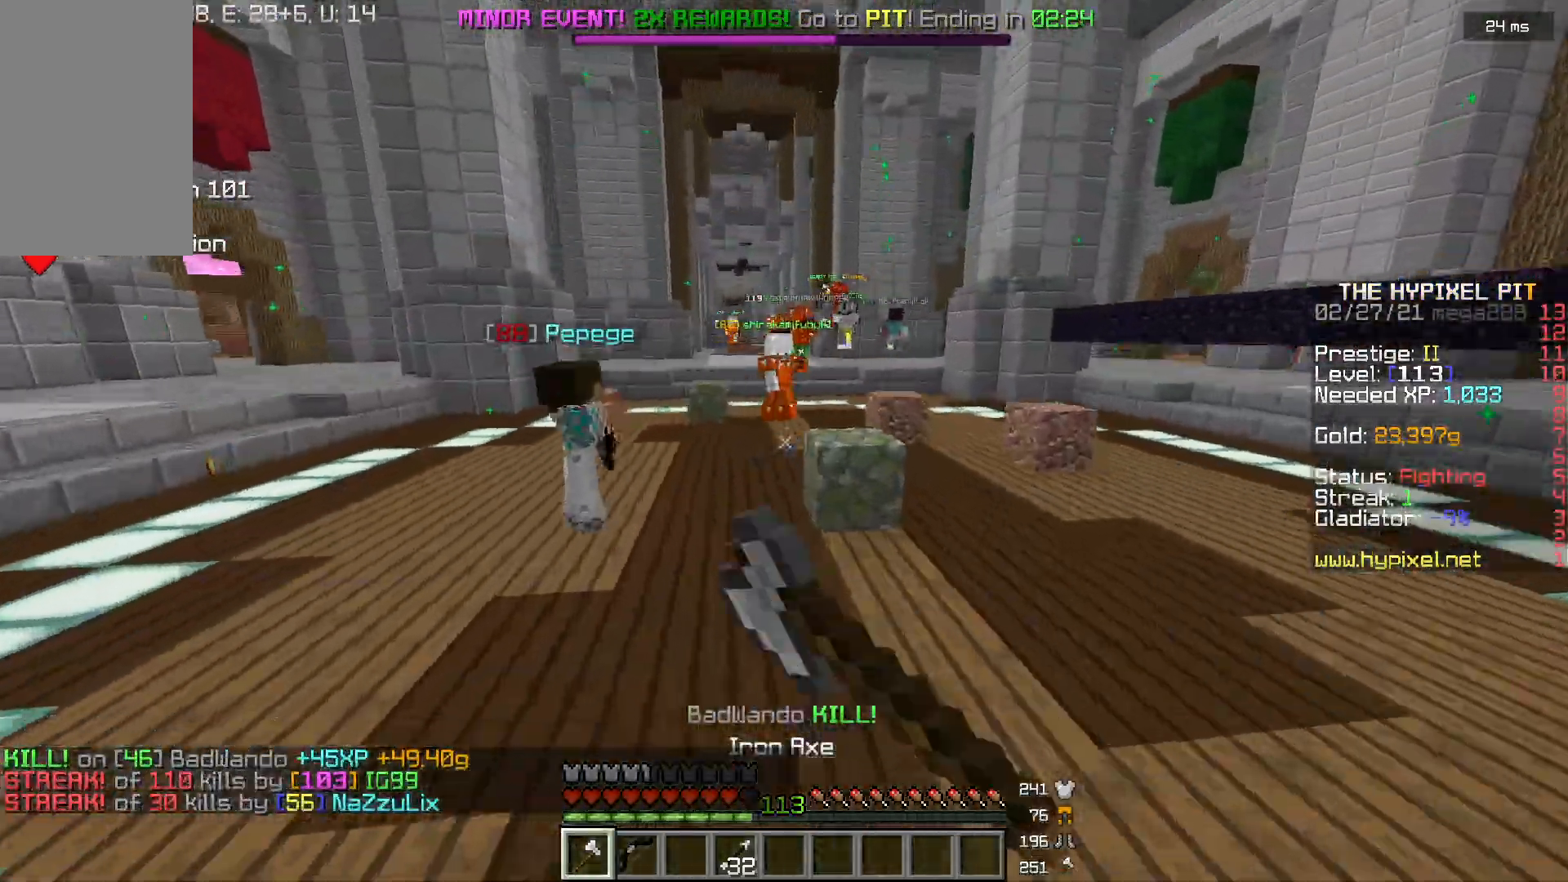
{"keys": ["w"], "mouse": ["left"], "events": [[100, "a", "down"], [100, "mouse_left", "down"], [300, "a", "up"]]}
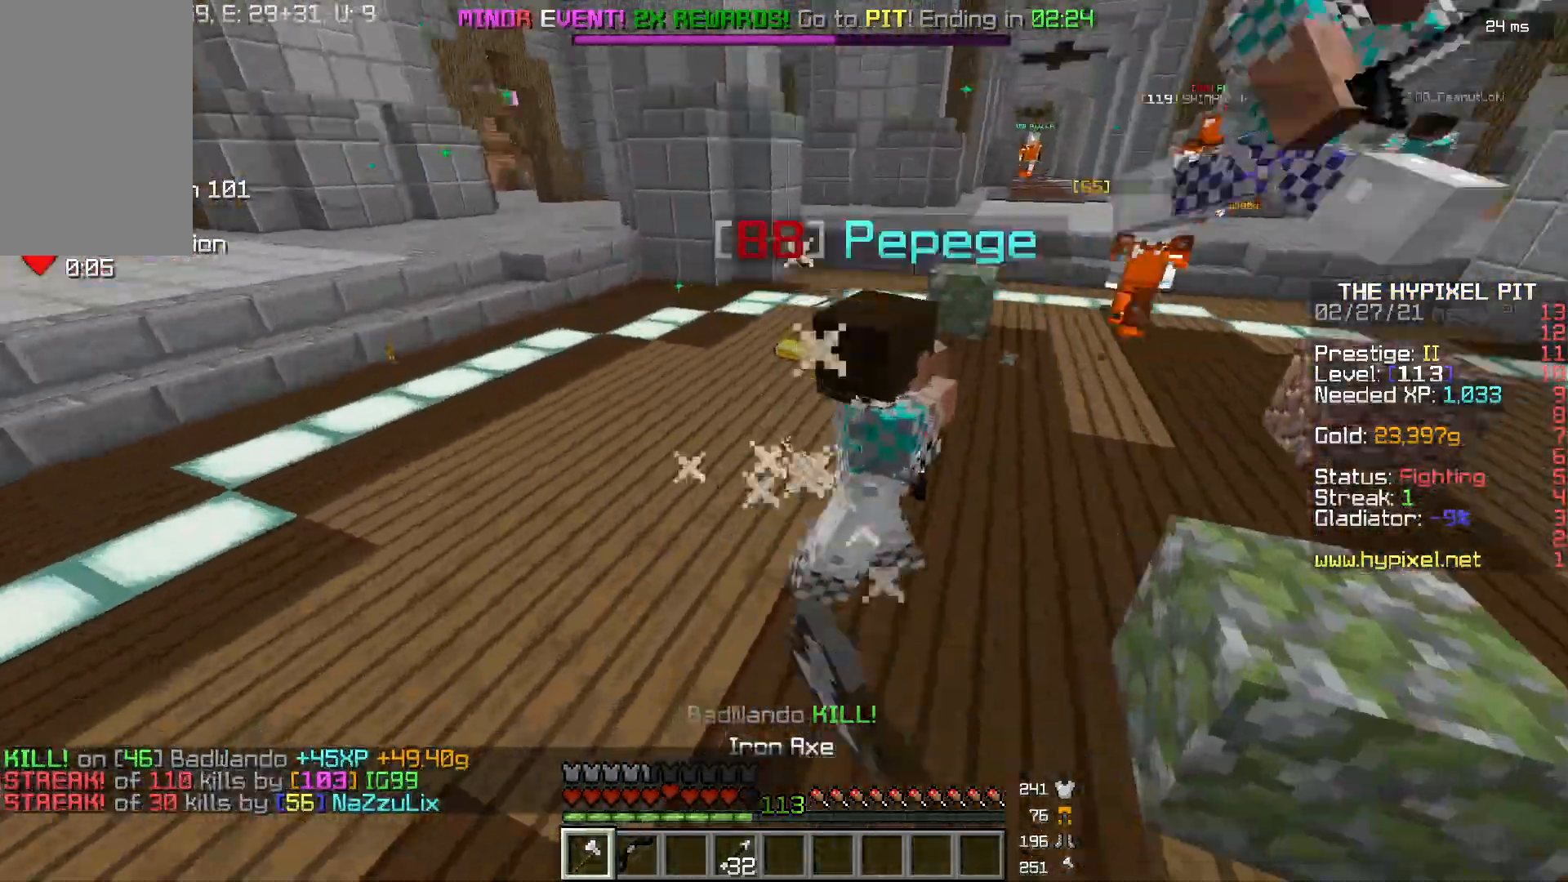
{"keys": ["w"], "mouse": ["left"], "events": []}
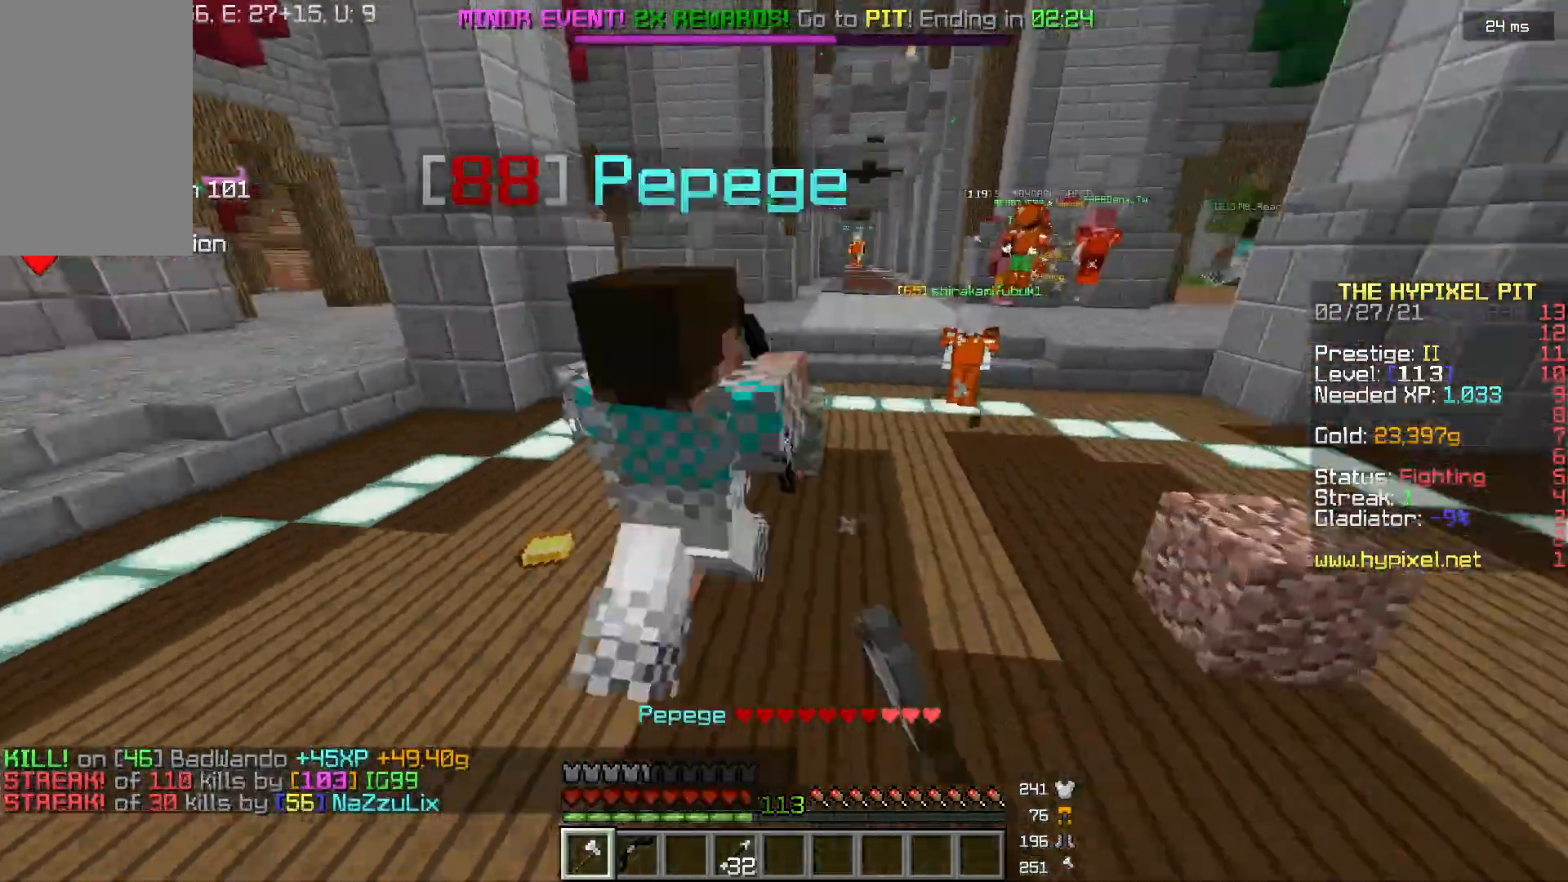
{"keys": ["w"], "mouse": ["left"], "events": []}
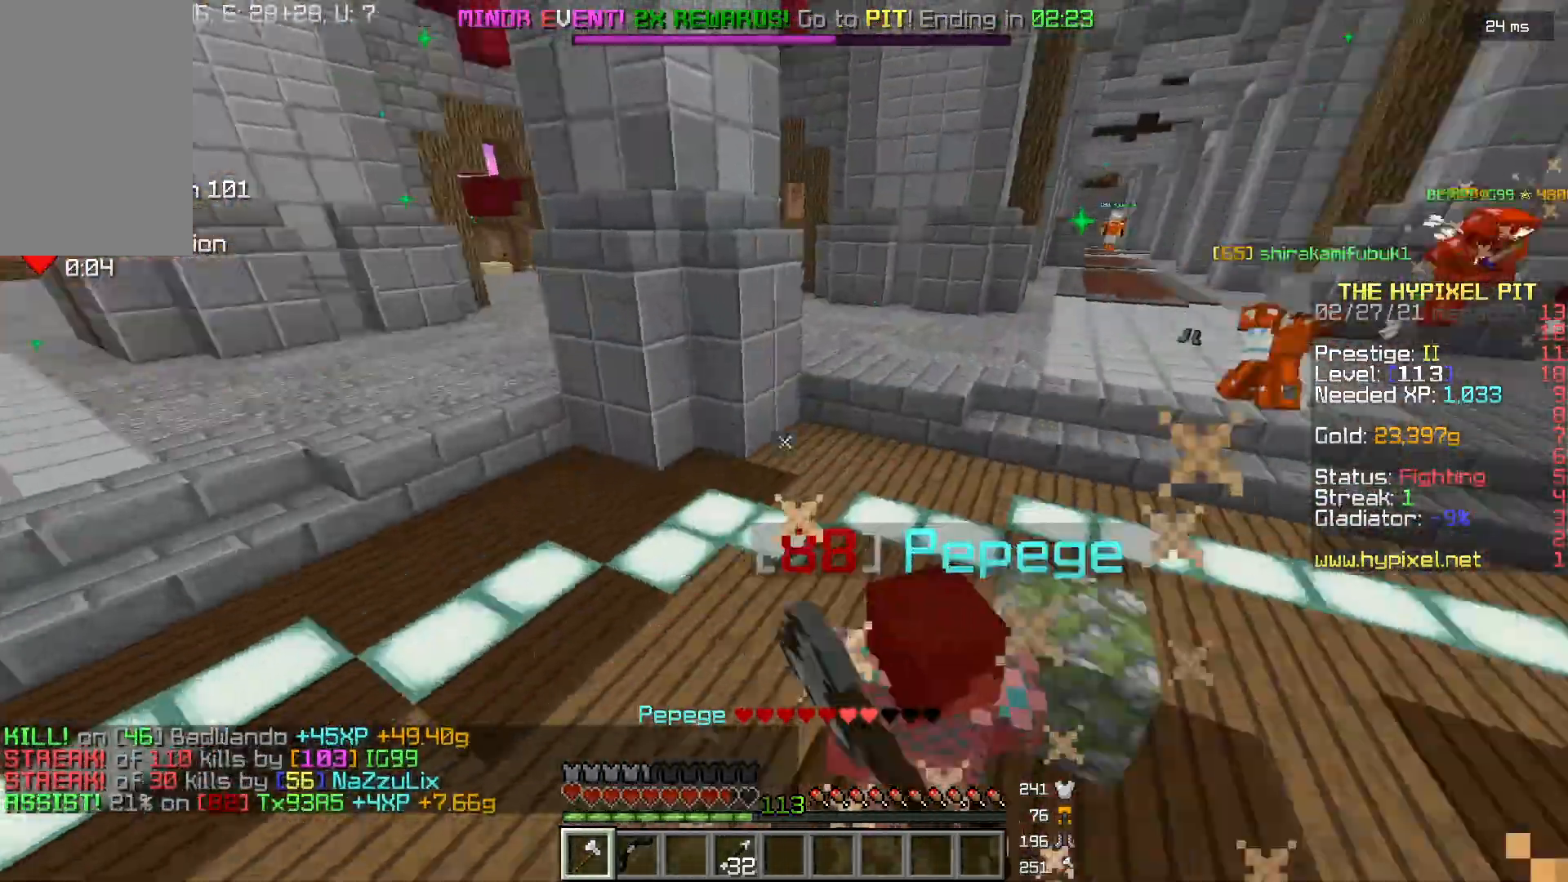
{"keys": ["w"], "mouse": ["left"], "events": []}
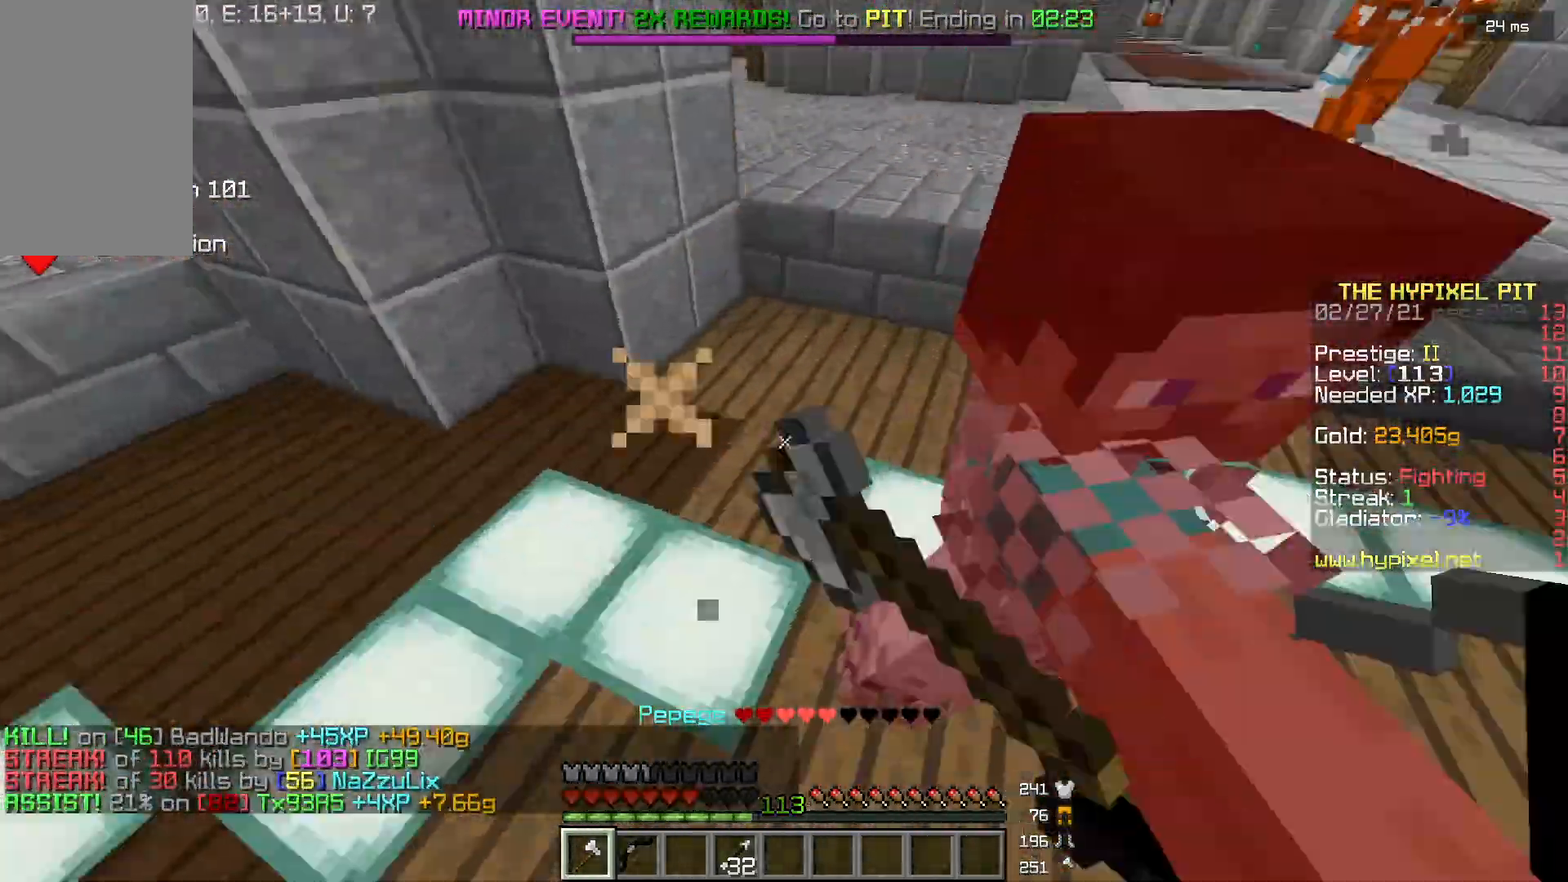
{"keys": ["a", "w"], "mouse": [], "events": [[367, "a", "down"], [367, "mouse_left", "up"]]}
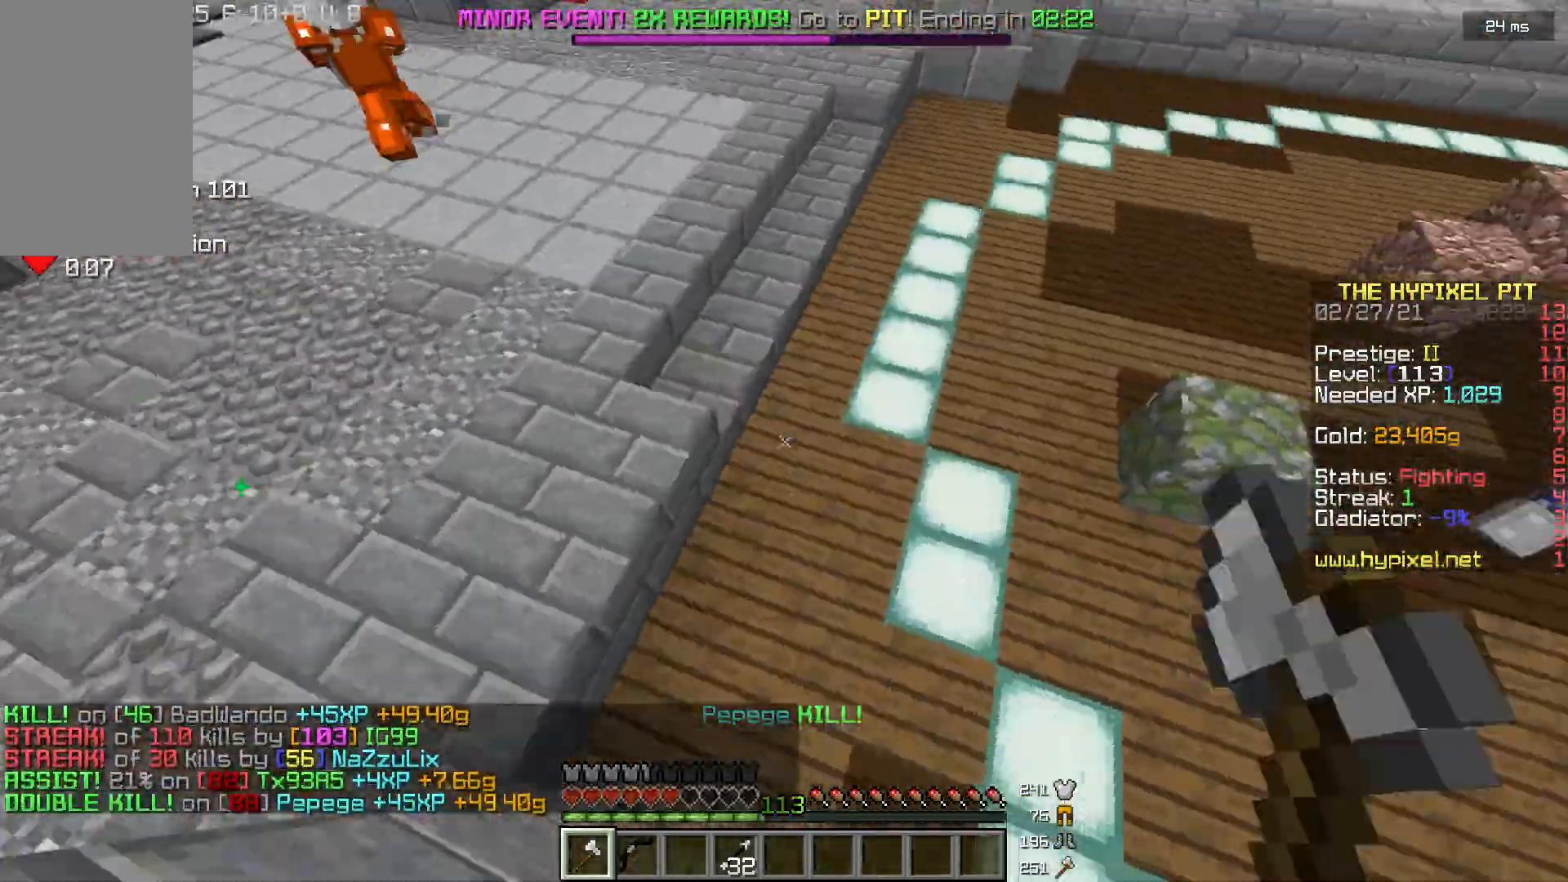
{"keys": ["w"], "mouse": ["left"], "events": [[33, "mouse_left", "down"], [234, "mouse_left", "up"], [434, "mouse_left", "down"], [467, "a", "up"]]}
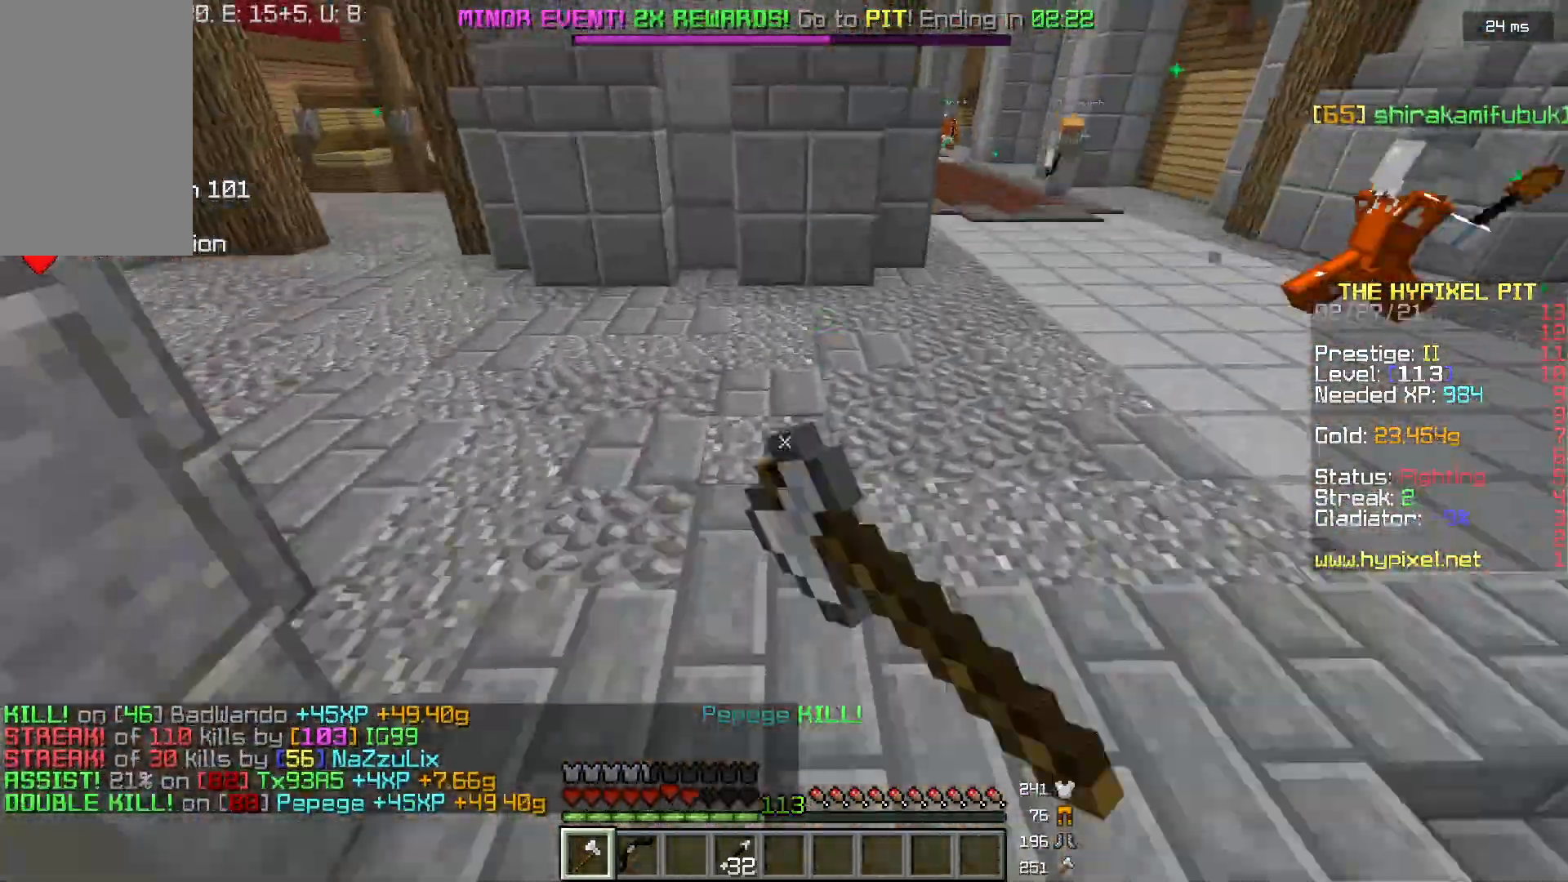
{"keys": ["w"], "mouse": [], "events": [[66, "mouse_left", "up"]]}
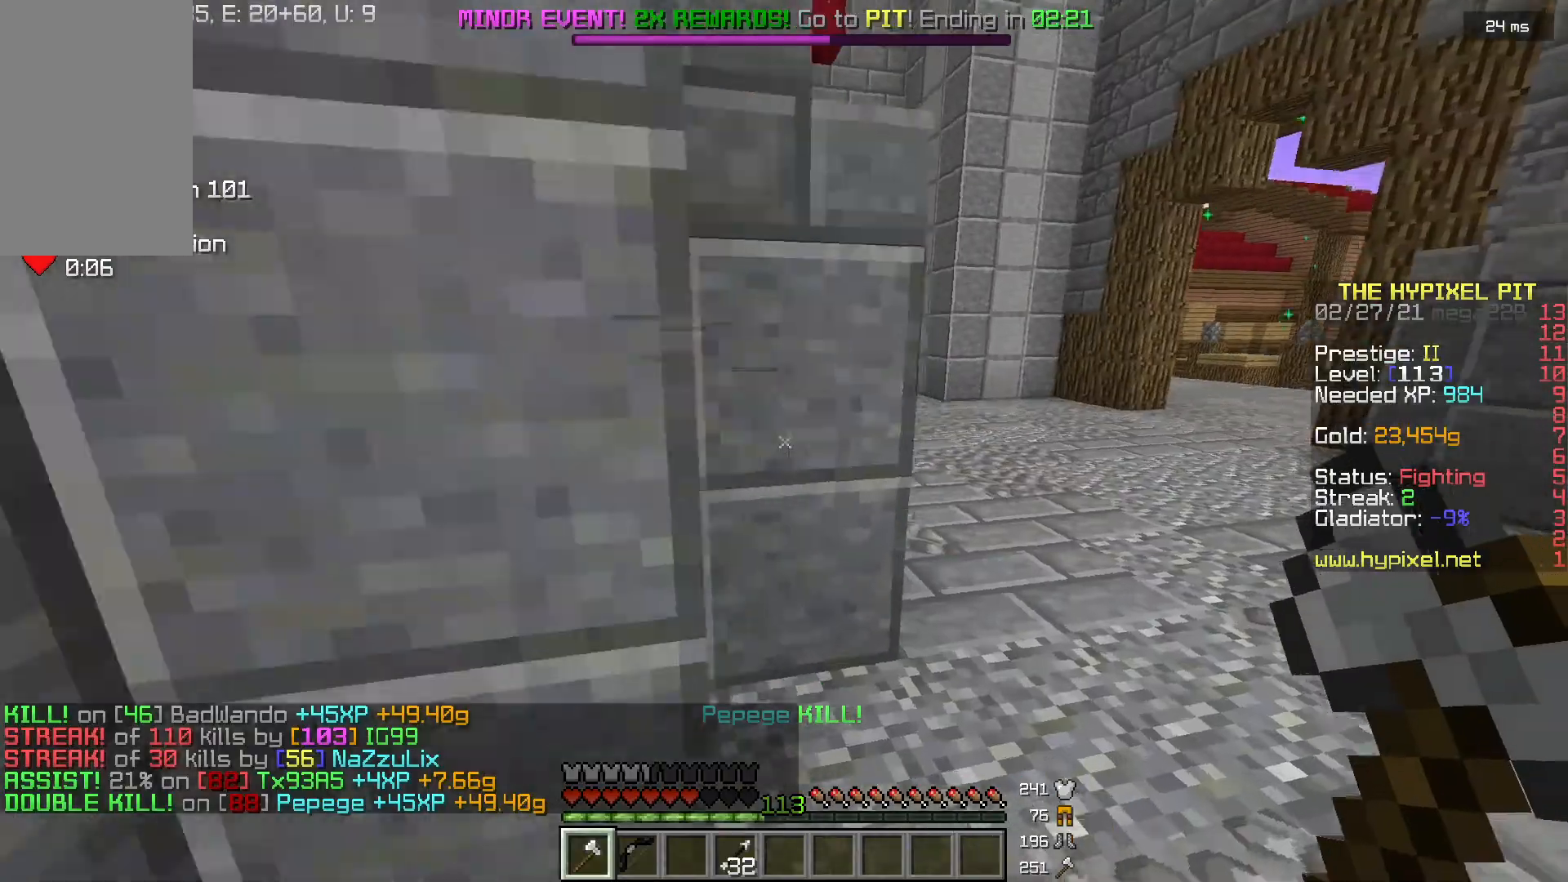
{"keys": ["a", "s"], "mouse": ["right"], "events": [[200, "d", "down"], [200, "mouse_right", "down"], [200, "w", "up"], [267, "s", "down"], [467, "a", "down"], [467, "d", "up"]]}
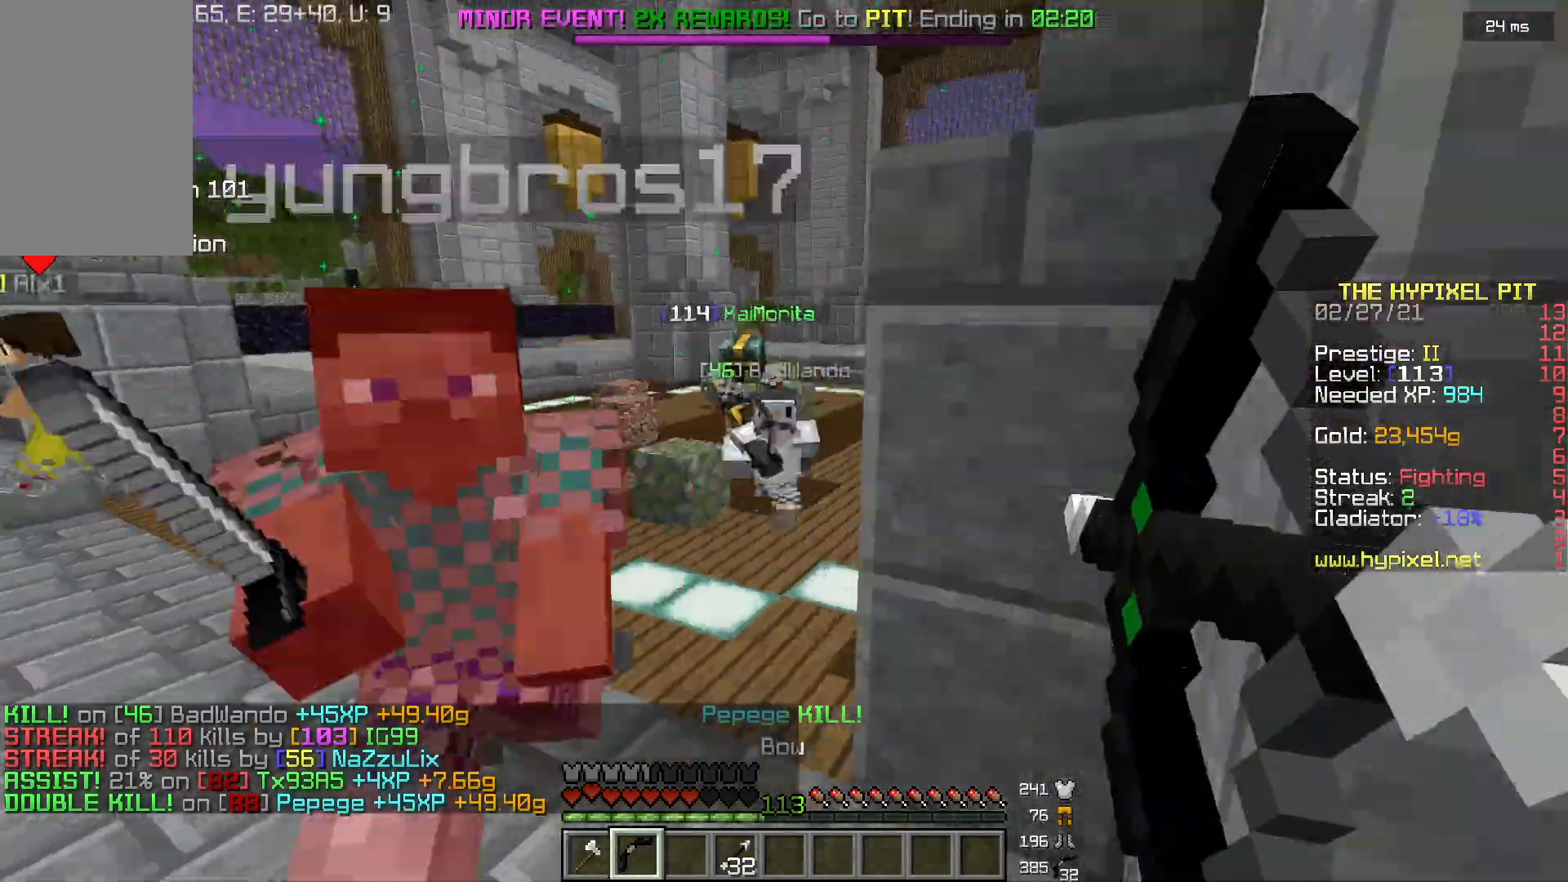
{"keys": ["w"], "mouse": [], "events": [[233, "s", "up"], [300, "w", "down"], [433, "mouse_right", "up"], [467, "a", "up"]]}
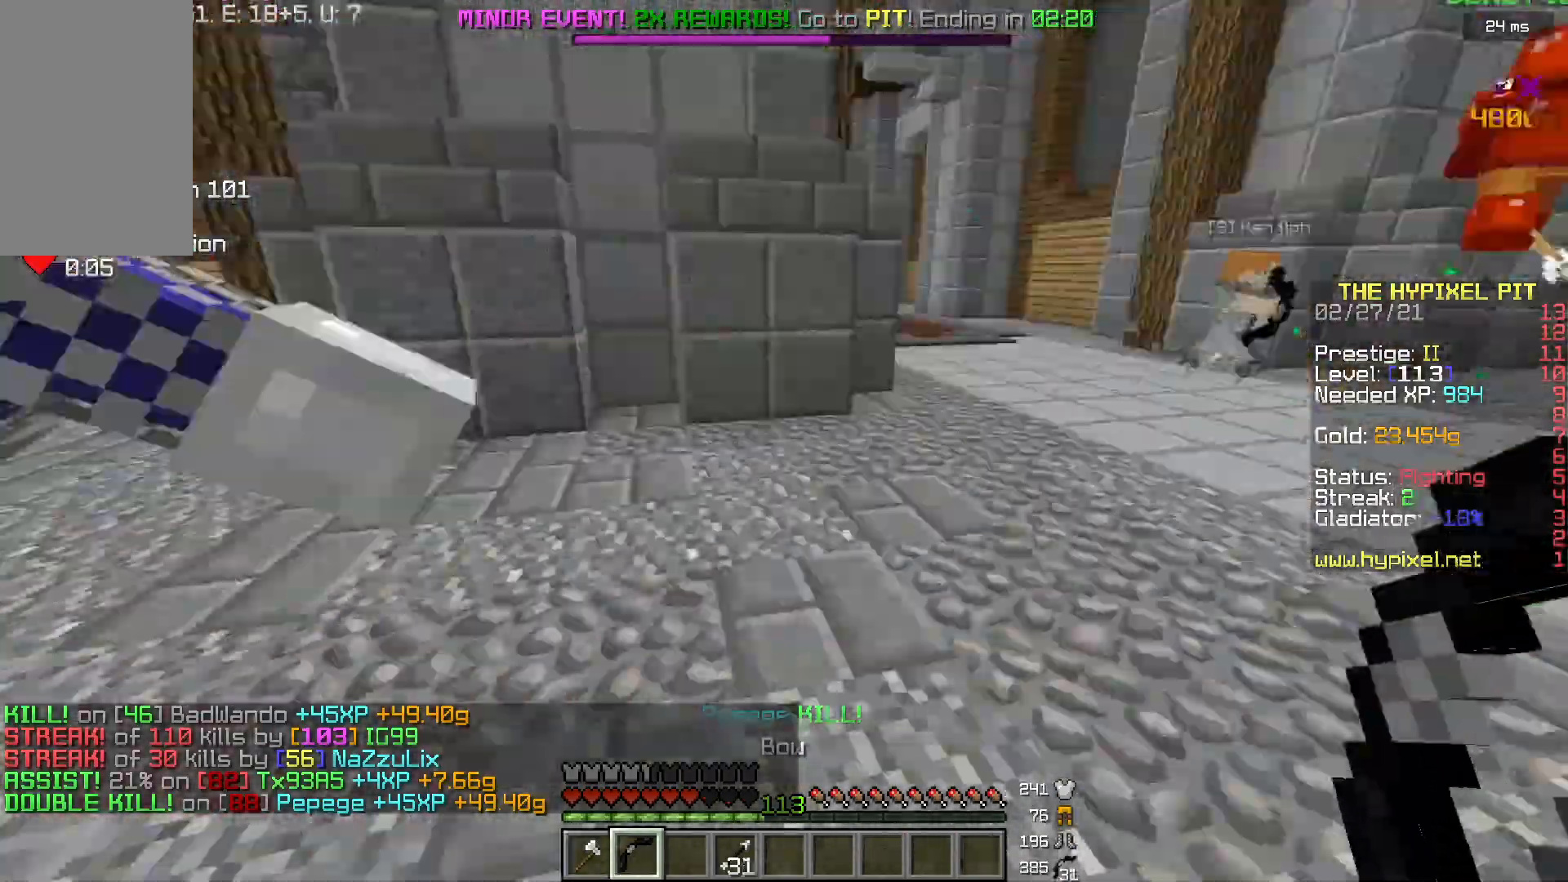
{"keys": ["w"], "mouse": ["left"], "events": [[67, "mouse_left", "down"], [334, "a", "down"], [467, "a", "up"]]}
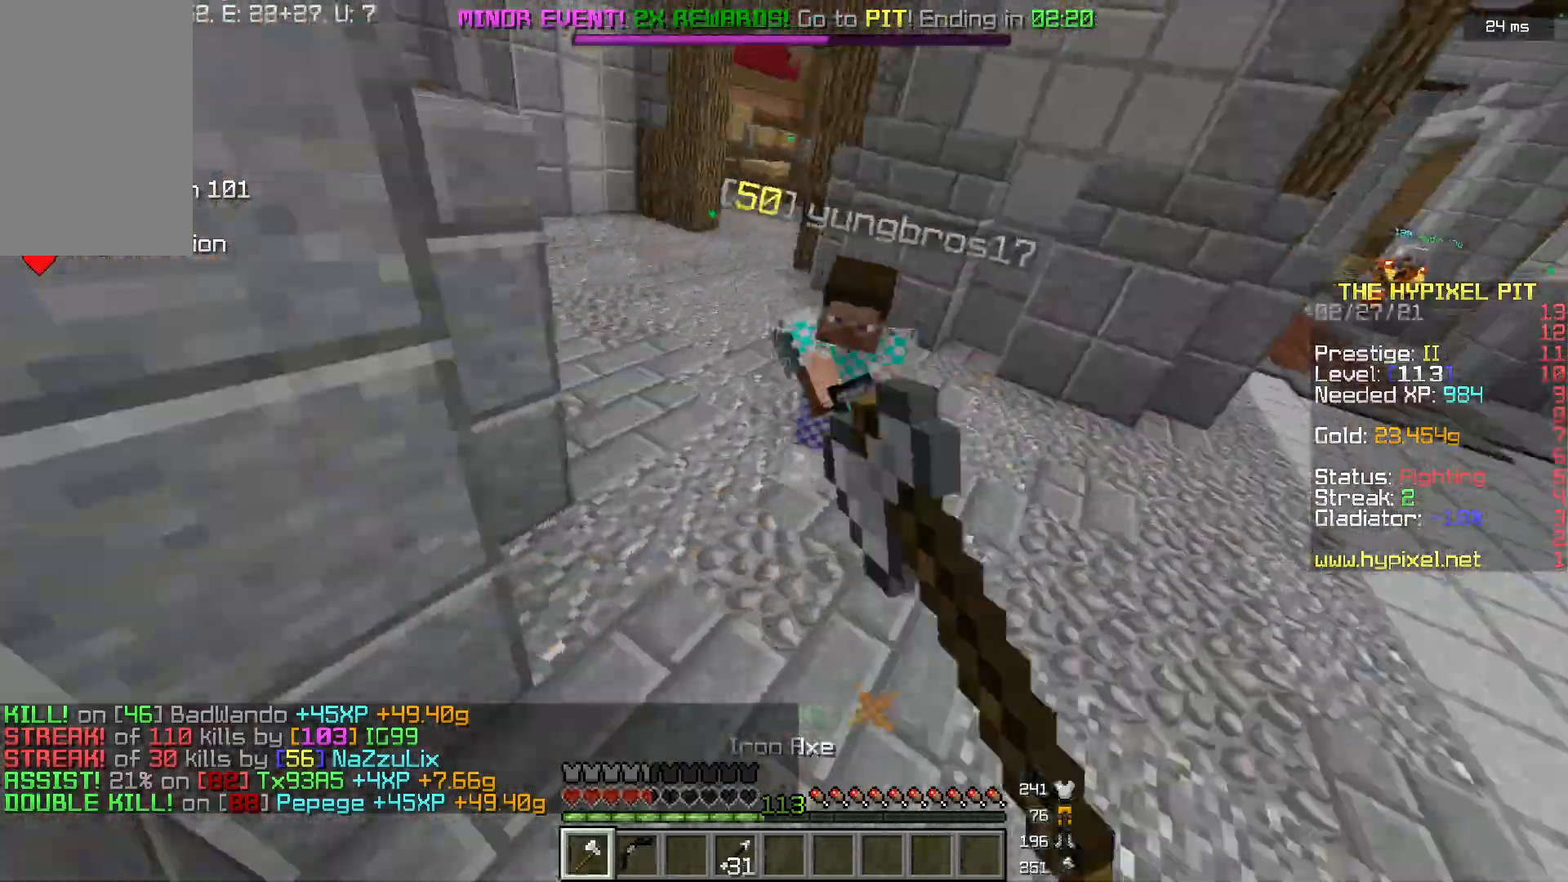
{"keys": ["w"], "mouse": [], "events": [[133, "mouse_left", "up"], [267, "mouse_left", "down"], [467, "mouse_left", "up"]]}
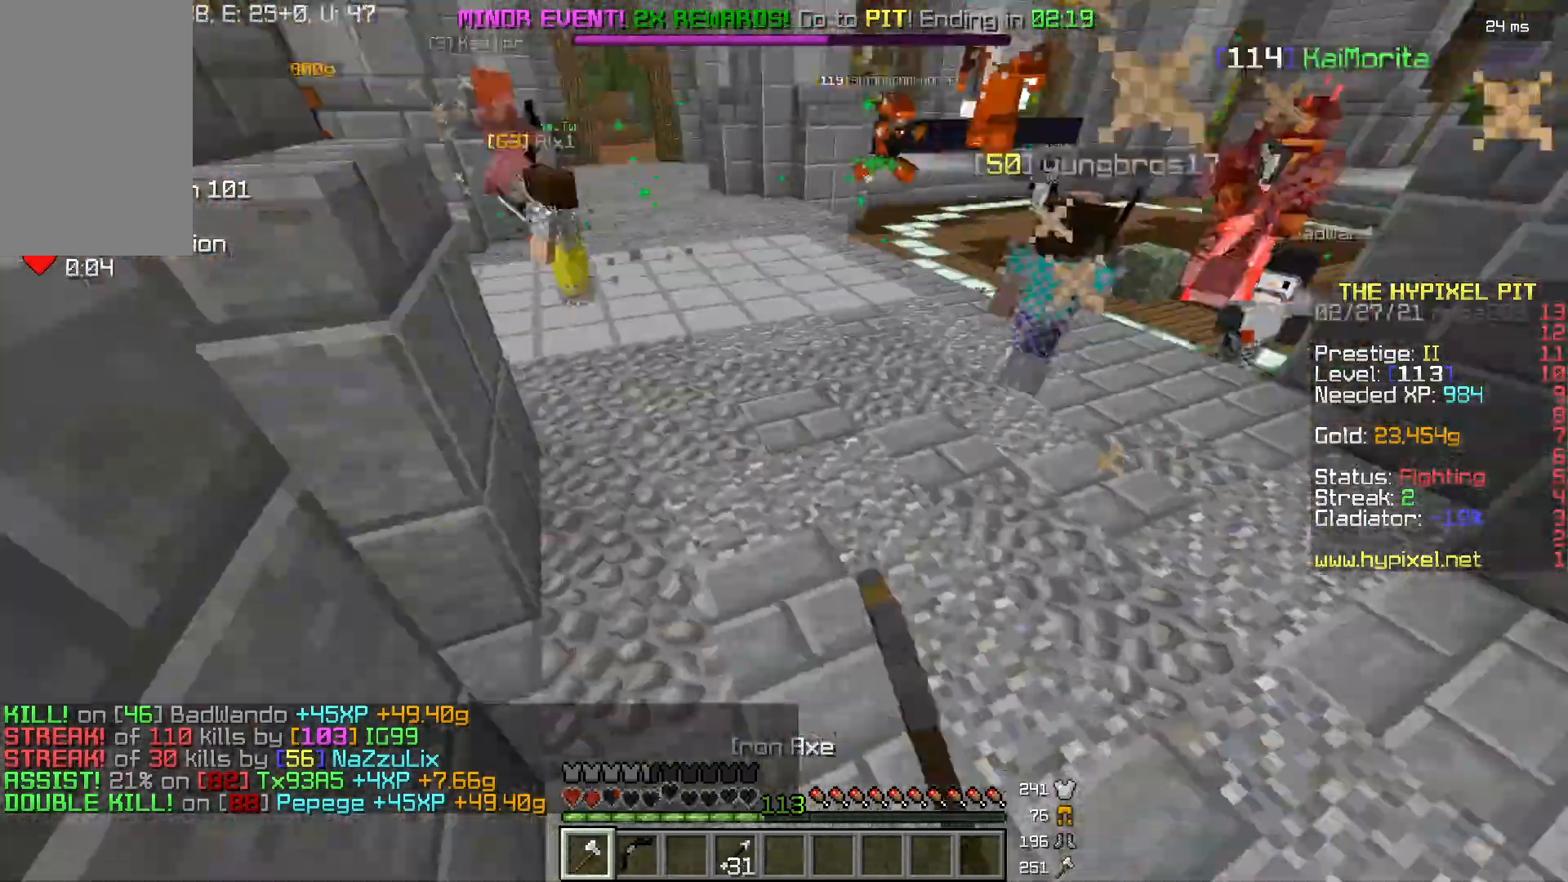
{"keys": ["w"], "mouse": ["left"], "events": [[100, "mouse_left", "down"], [167, "mouse_left", "up"], [334, "mouse_left", "down"]]}
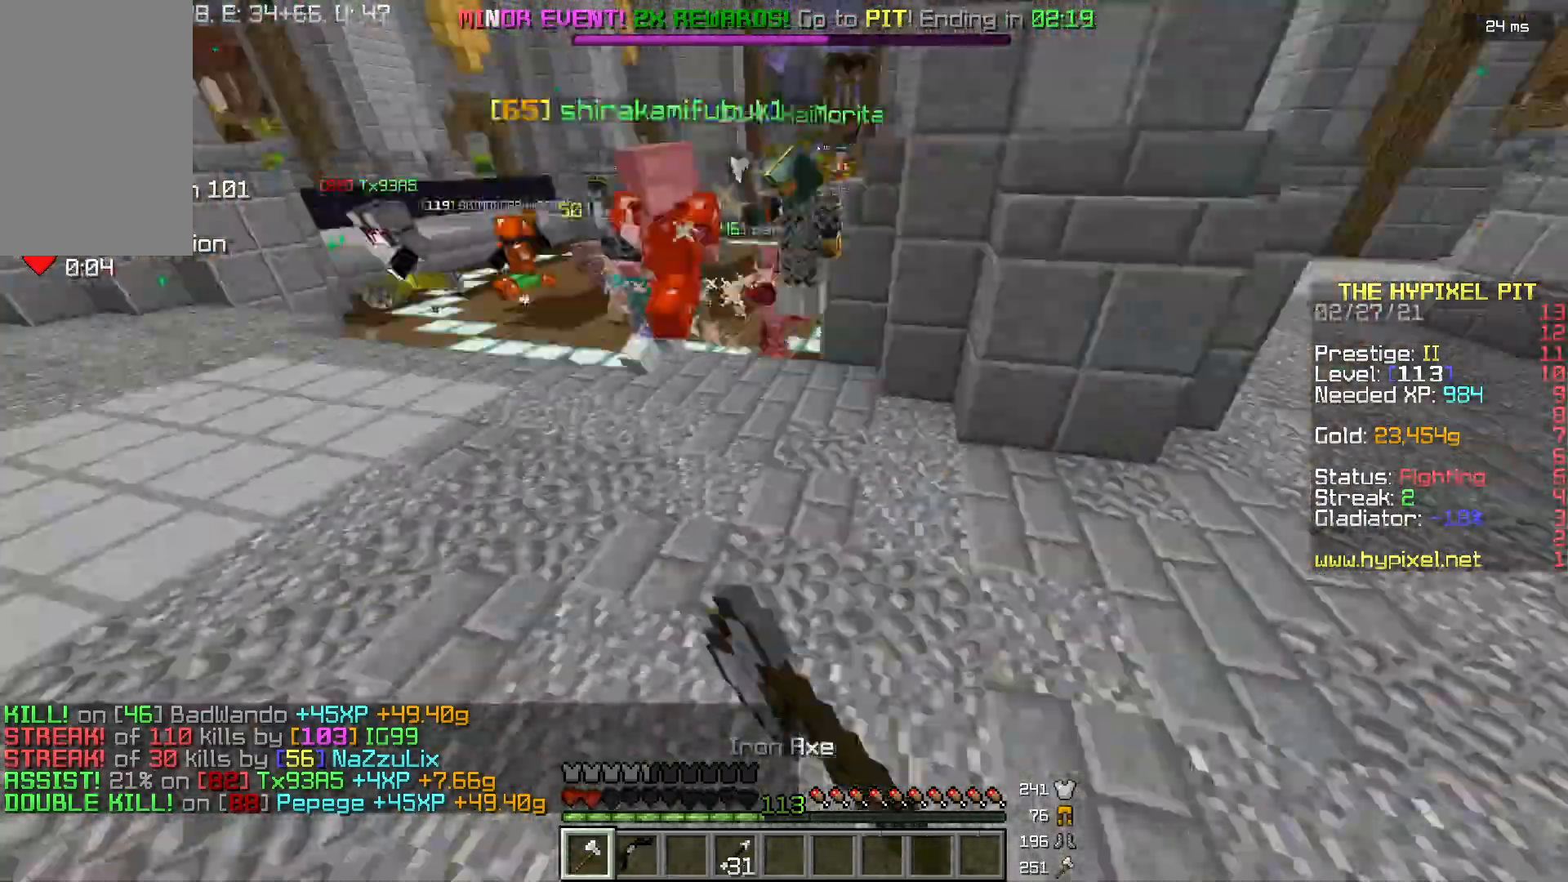
{"keys": ["w"], "mouse": ["left"], "events": []}
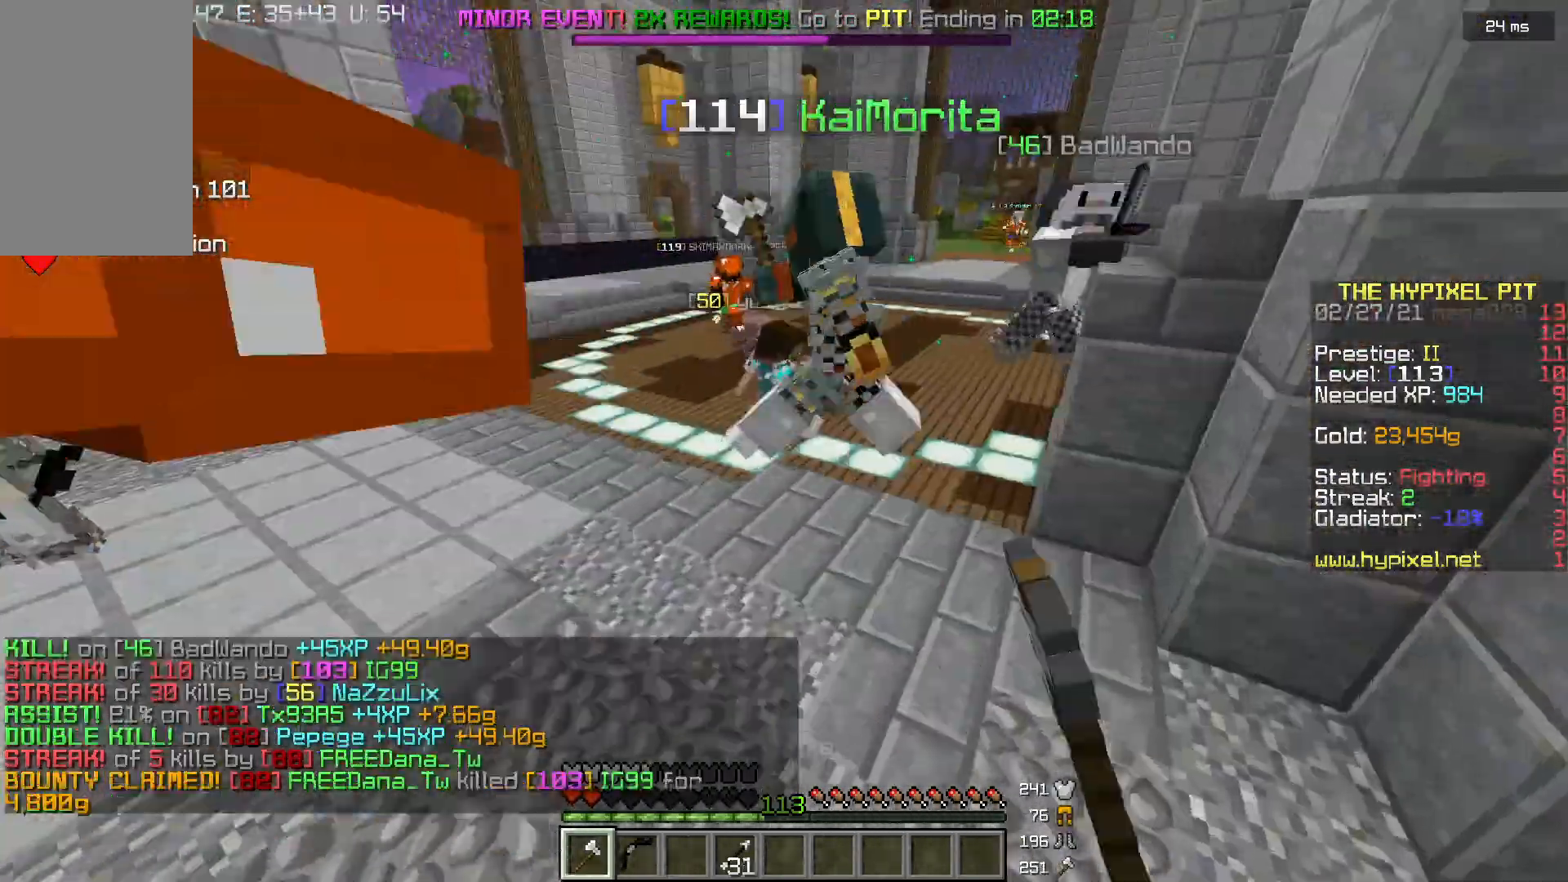
{"keys": ["a", "w"], "mouse": ["left"], "events": [[33, "a", "down"], [134, "a", "up"], [334, "a", "down"]]}
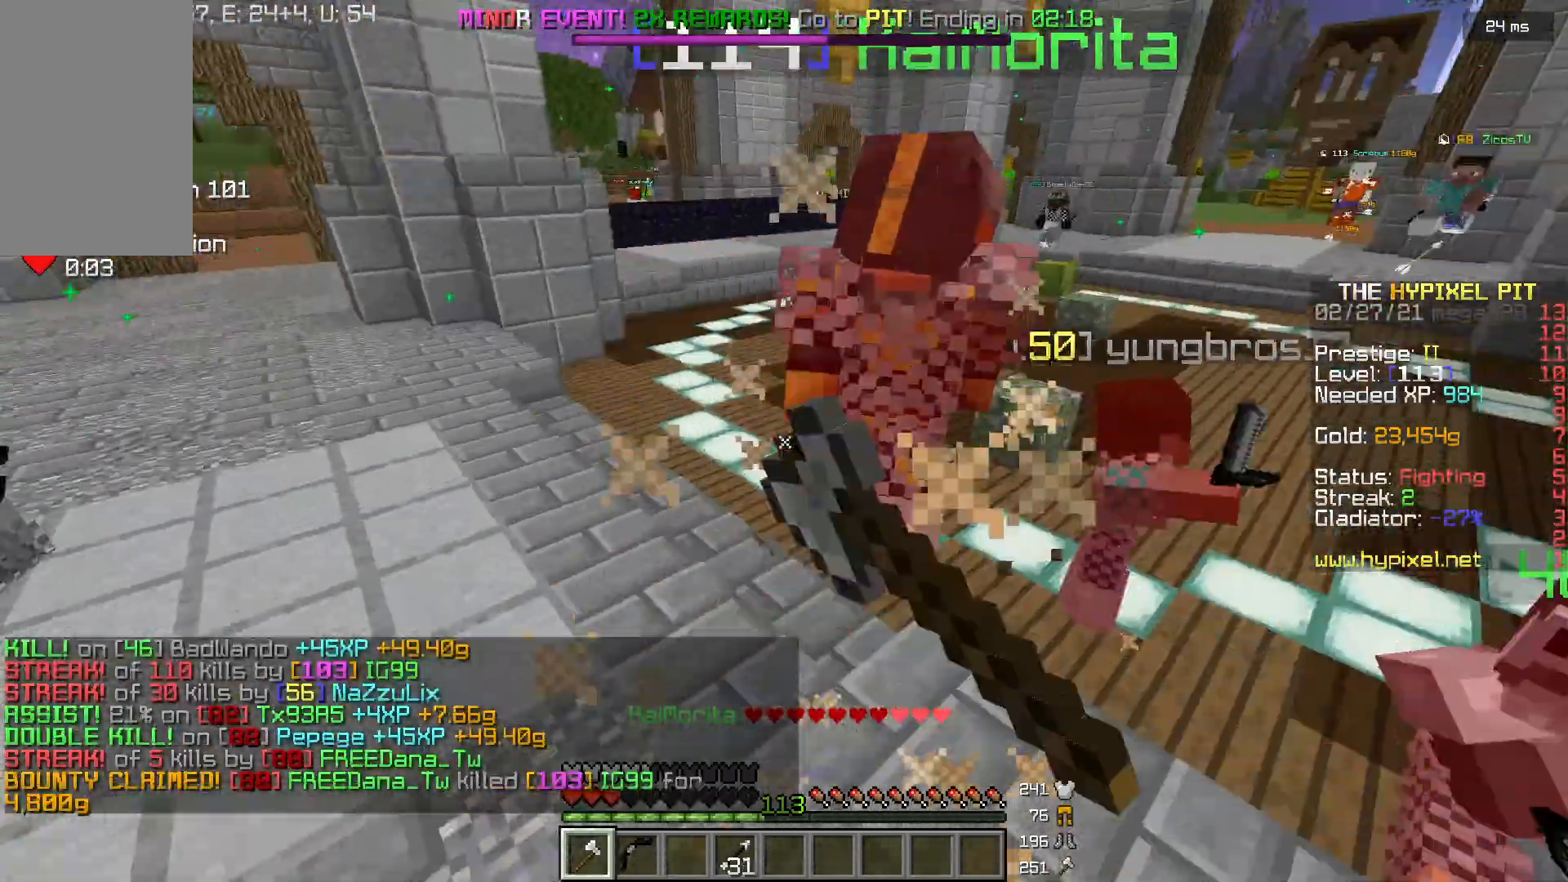
{"keys": ["w"], "mouse": ["left"], "events": [[133, "a", "up"], [267, "mouse_left", "up"], [400, "mouse_left", "down"]]}
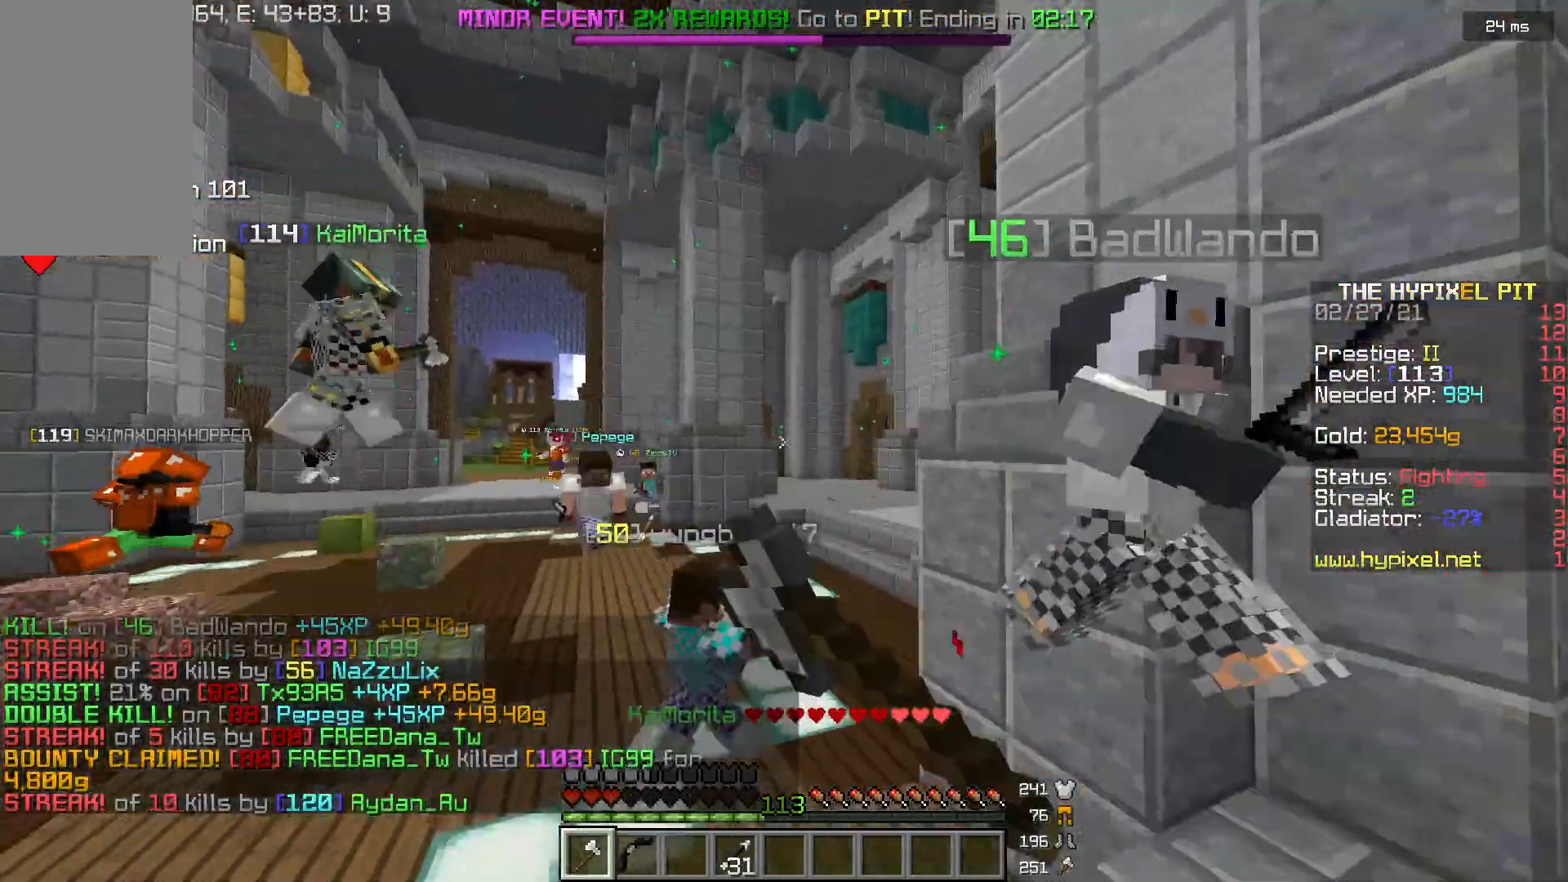
{"keys": ["w"], "mouse": ["left"], "events": [[167, "mouse_left", "up"], [267, "mouse_left", "down"]]}
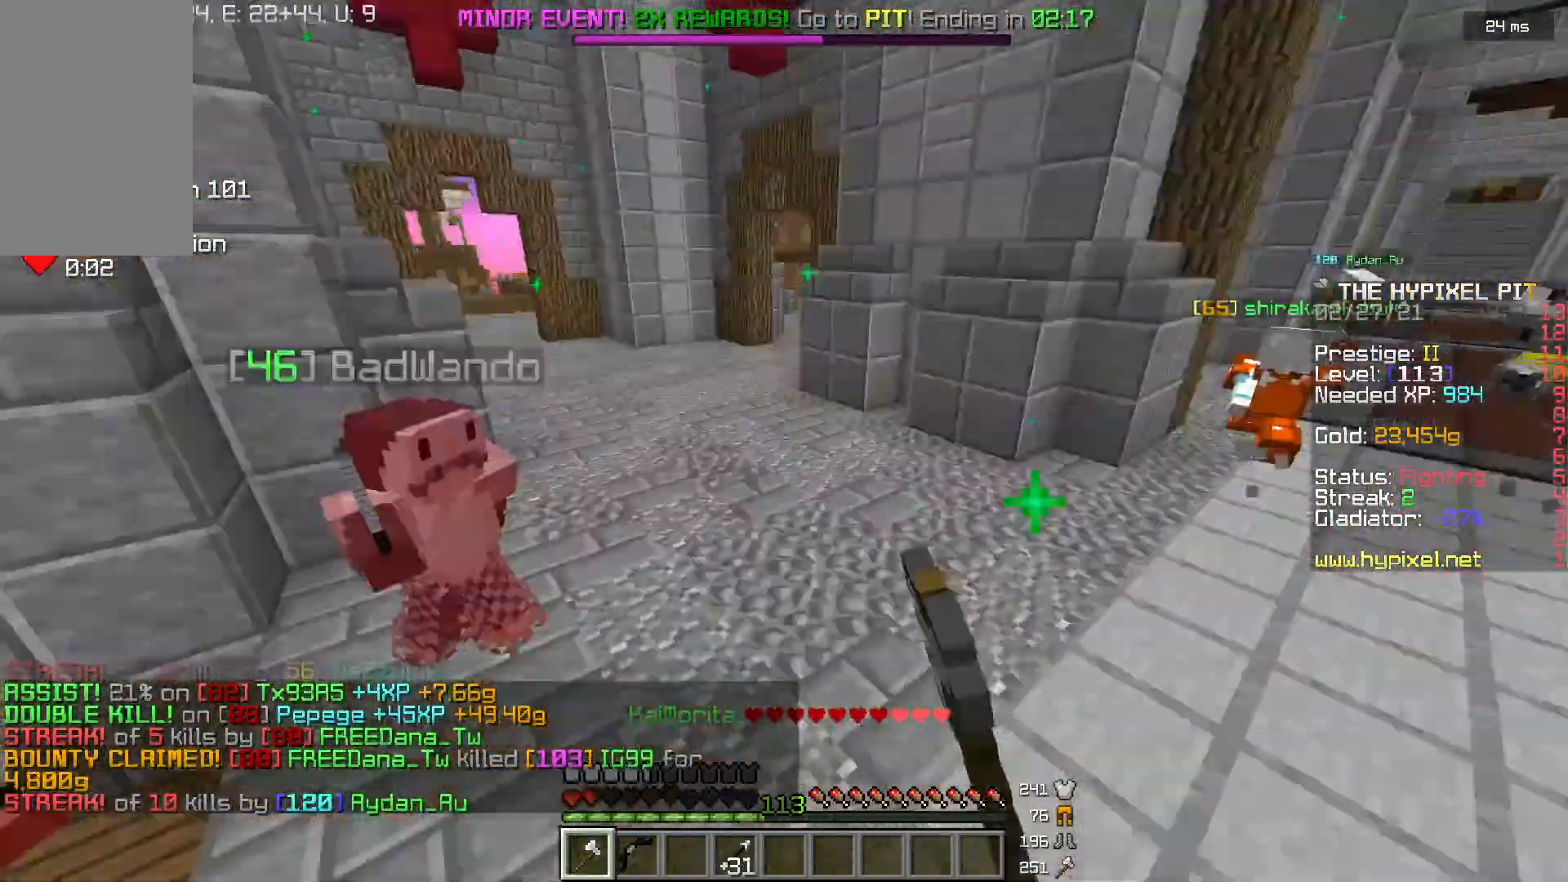
{"keys": ["a", "w"], "mouse": ["left"], "events": [[66, "a", "down"], [166, "a", "up"], [400, "a", "down"]]}
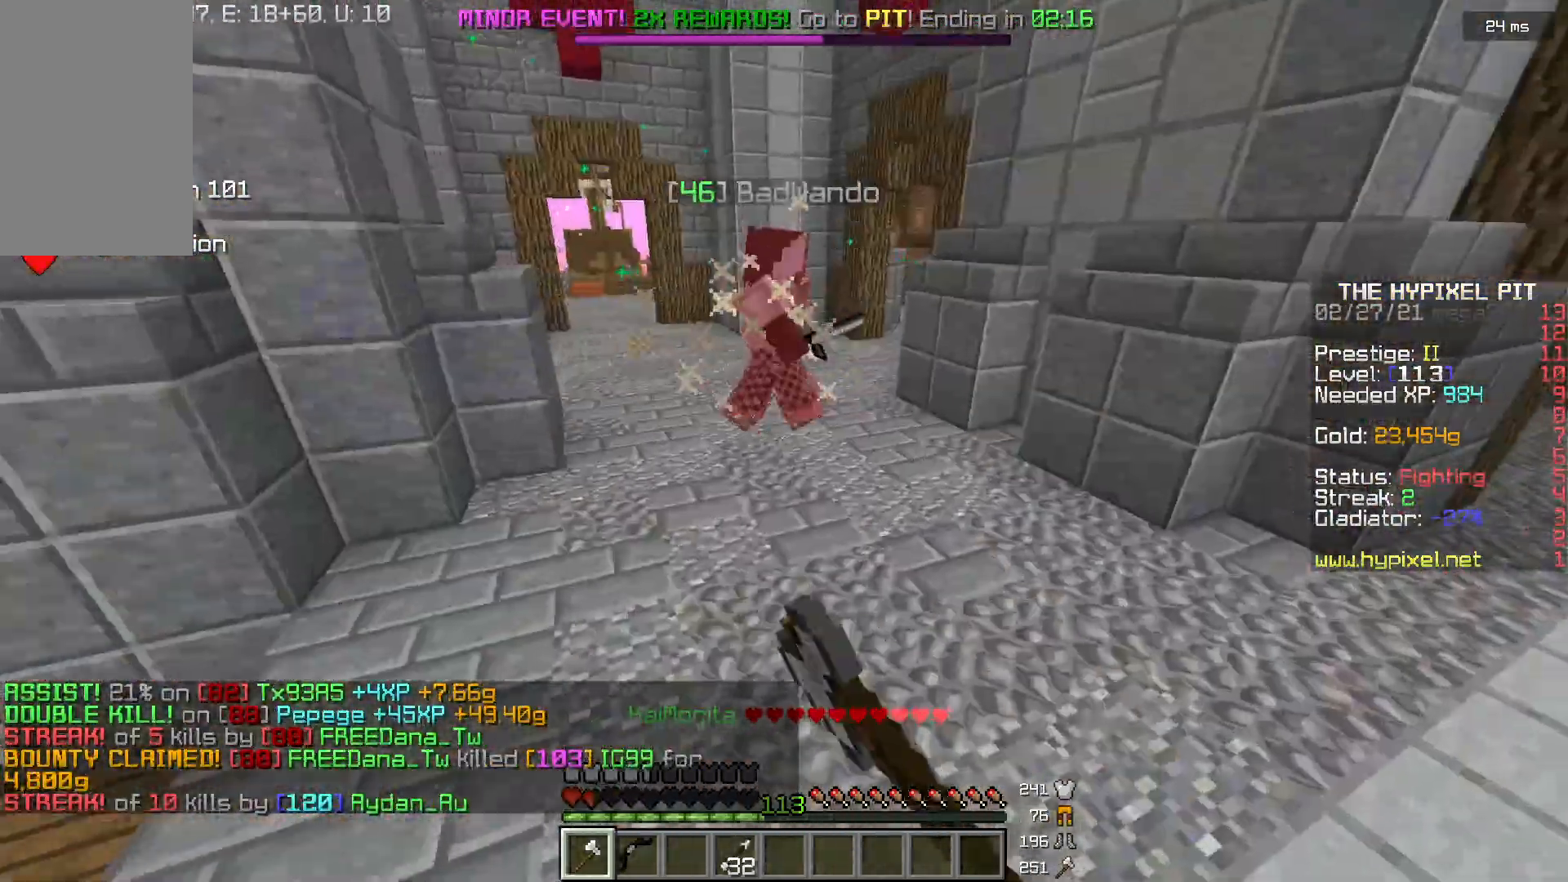
{"keys": ["w"], "mouse": ["left"], "events": [[334, "a", "up"]]}